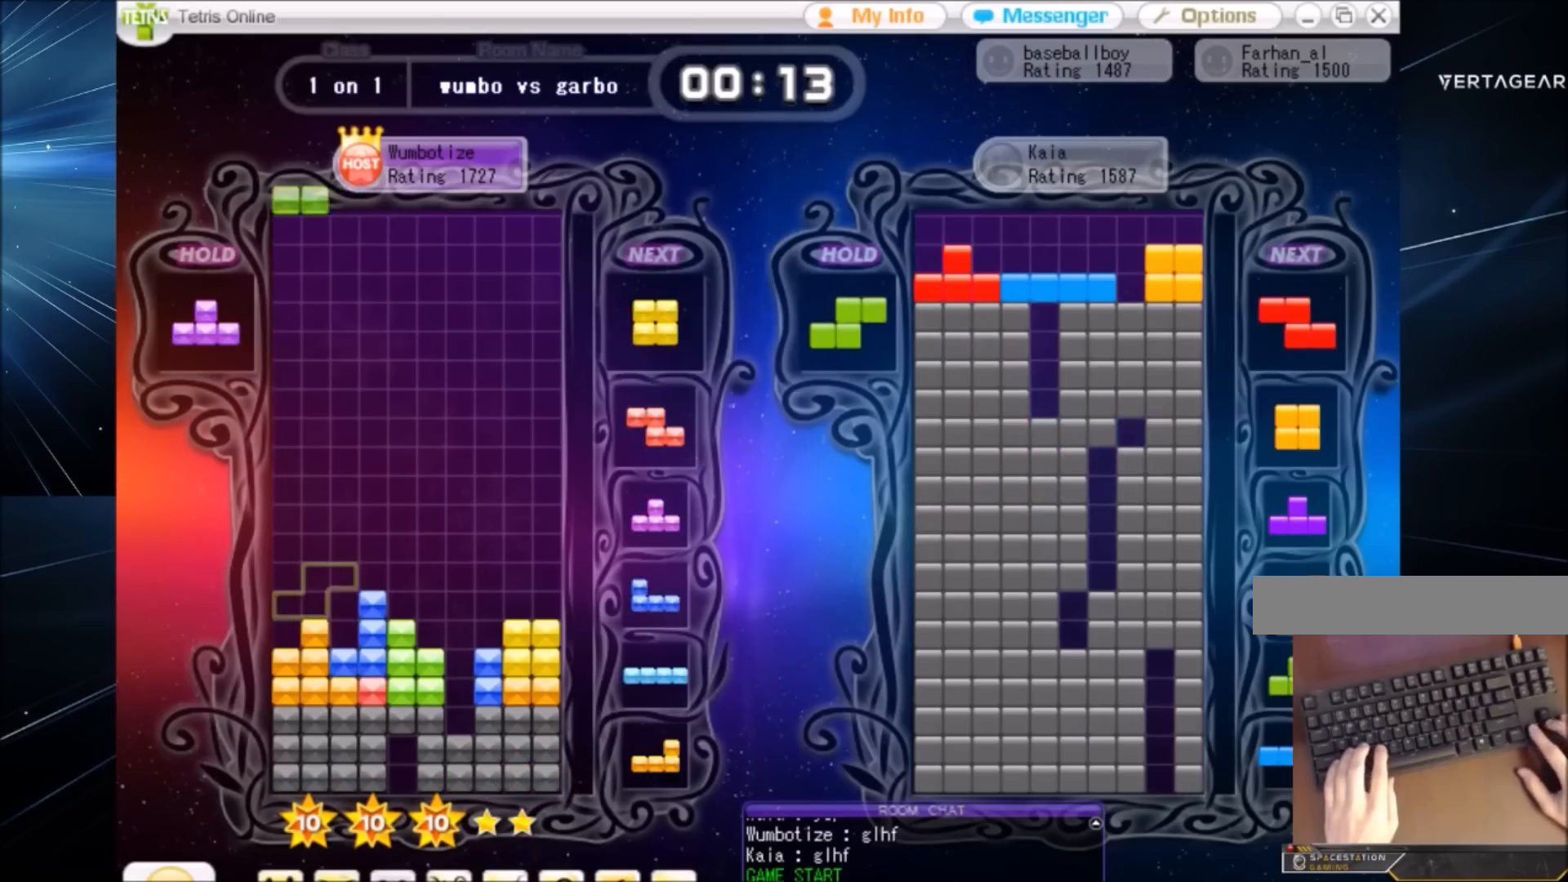
Gameplay with keyboard; each line is a JSON object with the keys held at the frame after it. "events" lists presses ("down") and releases ("up") of "c", "down", "left", "right", "shift", "up", "x" and "z" between this image and that frame as [ms after this image, input, new state], when the widget could be followed in between. No other keys are recorded. Mouse input is not recorded.
{"keys": [], "events": [[34, "x", "down"], [134, "down", "down"], [167, "right", "down"], [167, "x", "up"], [234, "down", "up"], [367, "right", "up"], [401, "left", "down"], [467, "down", "down"], [467, "left", "up"], [501, "down", "up"]]}
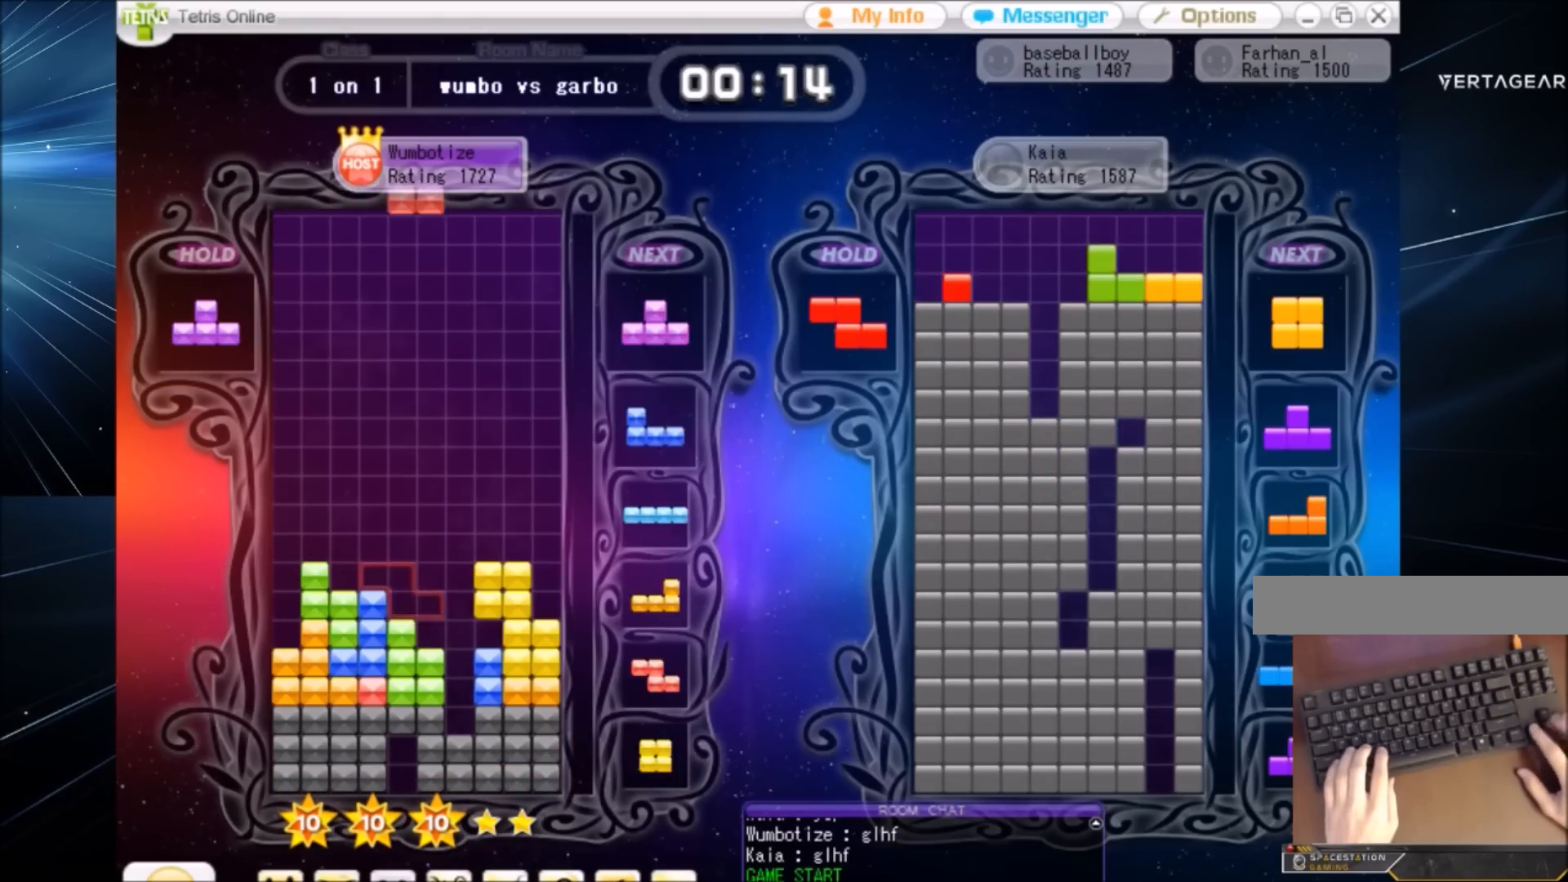
{"keys": ["left", "z"], "events": [[67, "left", "down"], [200, "left", "up"], [200, "right", "down"], [233, "right", "up"], [333, "down", "down"], [400, "down", "up"], [467, "left", "down"], [467, "z", "down"]]}
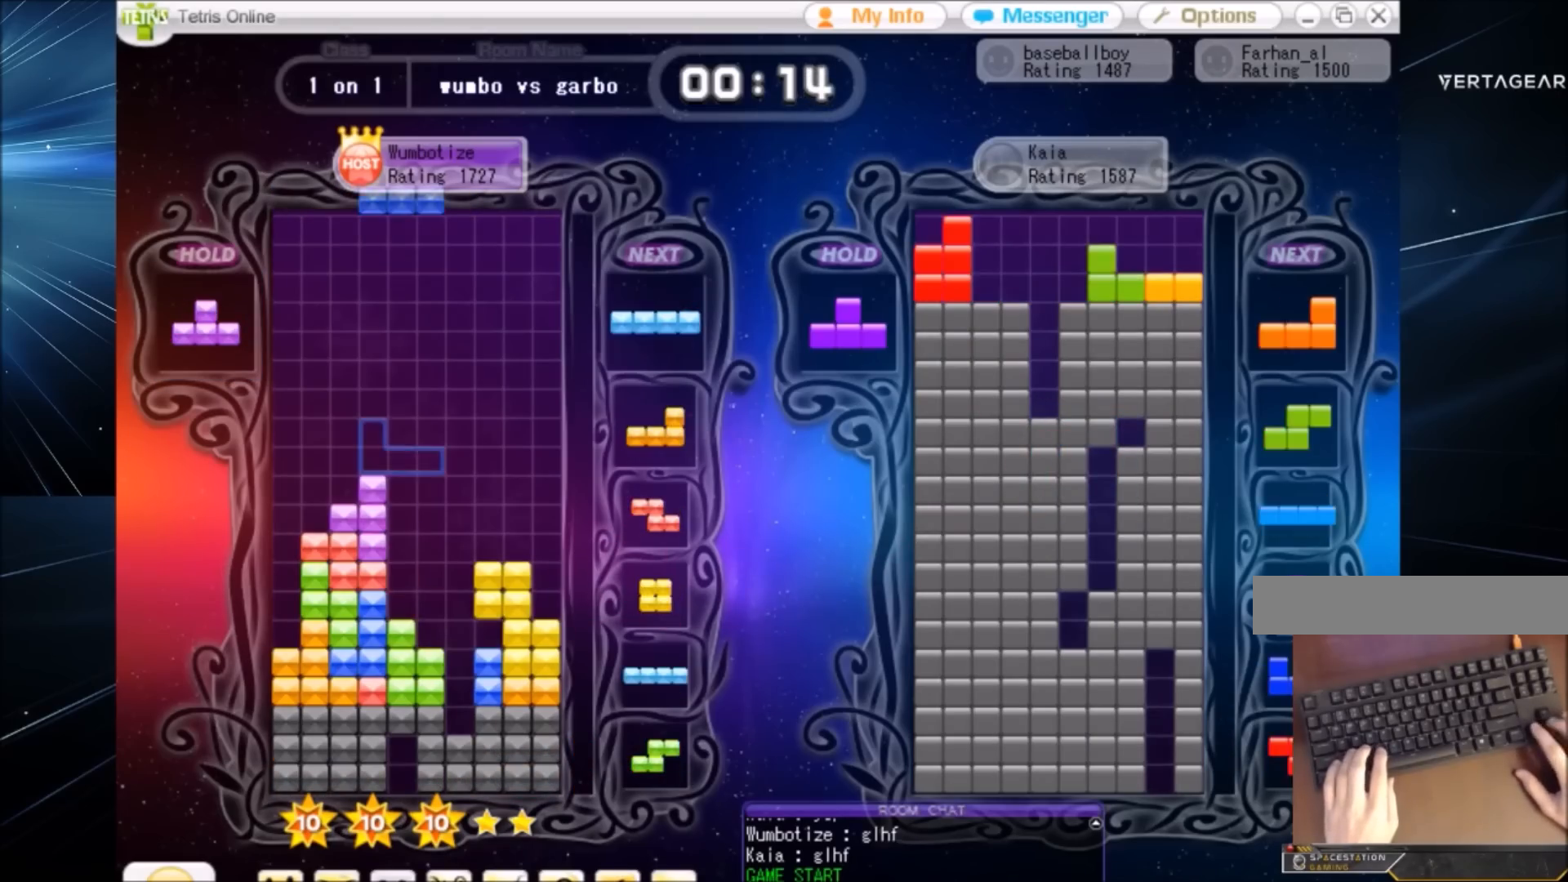
{"keys": ["up", "z"], "events": [[34, "down", "down"], [34, "z", "up"], [67, "down", "up"], [67, "left", "up"], [367, "c", "down"], [367, "right", "down"], [401, "up", "down"], [434, "c", "up"], [434, "right", "up"], [434, "z", "down"]]}
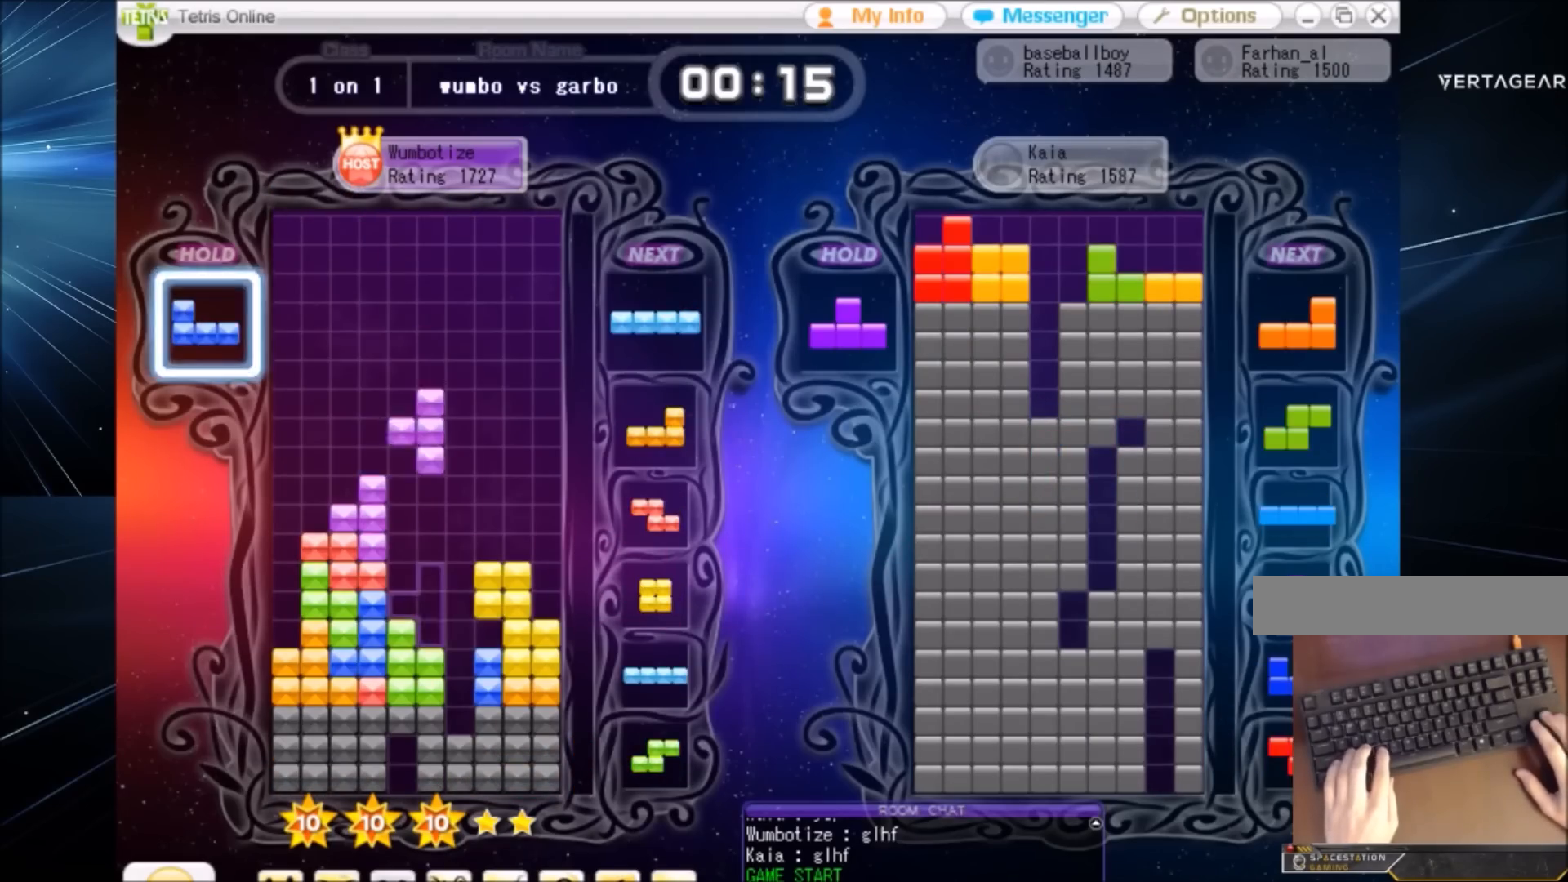
{"keys": ["left", "z"], "events": [[33, "right", "down"], [33, "z", "up"], [133, "right", "up"], [233, "up", "up"], [267, "z", "down"], [333, "down", "down"], [367, "down", "up"], [367, "left", "down"], [367, "z", "up"], [500, "z", "down"]]}
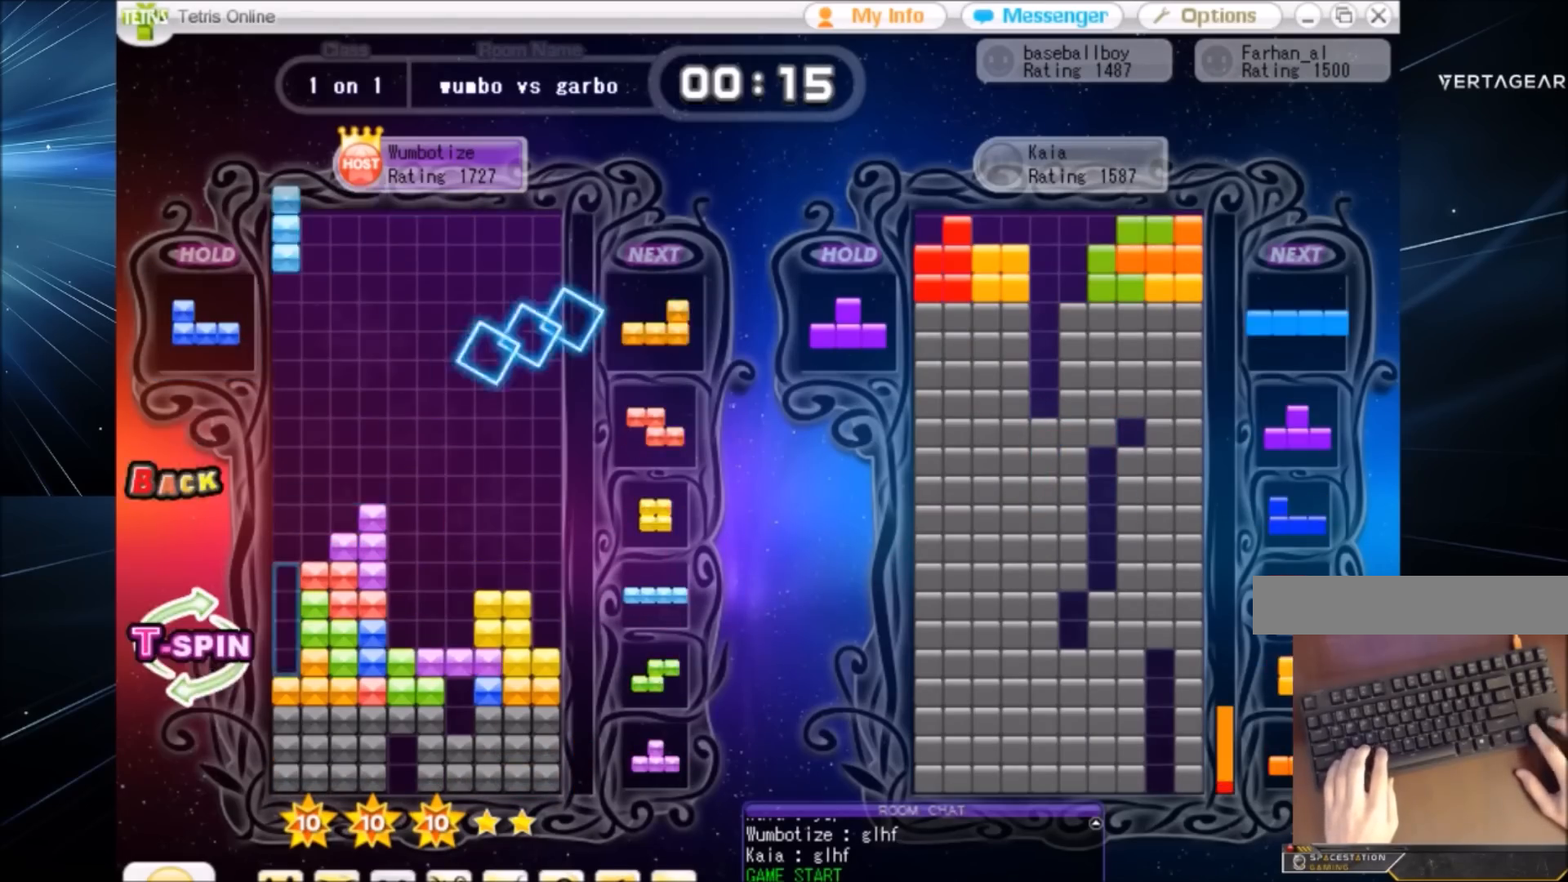
{"keys": [], "events": [[100, "down", "down"], [100, "left", "up"], [134, "down", "up"], [134, "z", "up"], [334, "c", "down"], [401, "right", "down"], [401, "x", "down"], [434, "c", "up"], [467, "right", "up"], [467, "x", "up"]]}
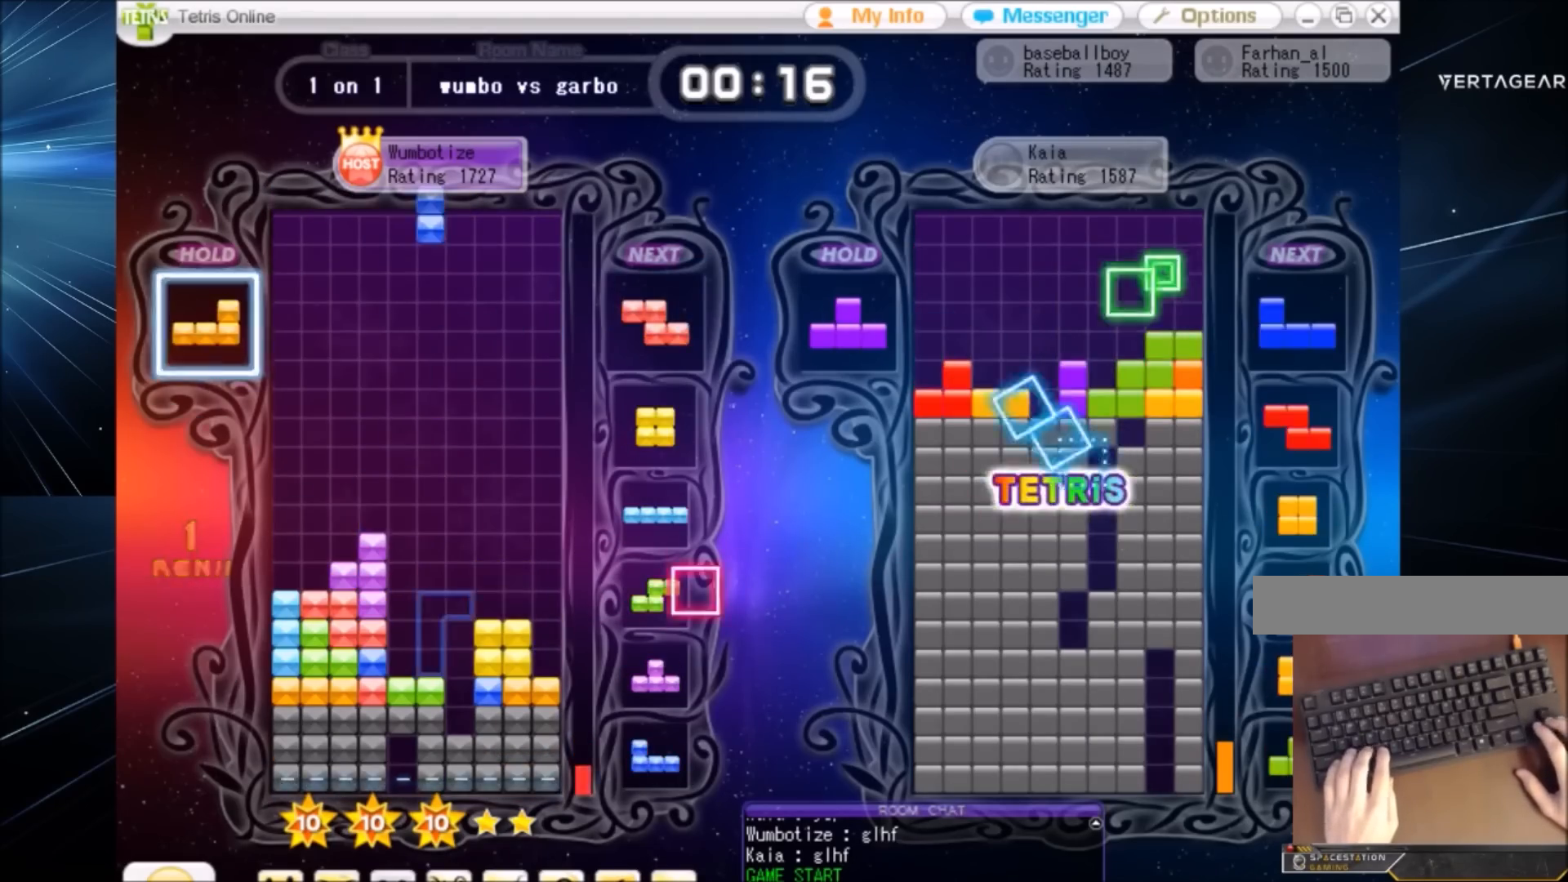
{"keys": ["down"], "events": [[33, "x", "down"], [133, "down", "down"], [133, "x", "up"], [167, "right", "down"], [200, "down", "up"], [267, "c", "down"], [367, "z", "down"], [400, "c", "up"], [400, "right", "up"], [434, "z", "up"], [500, "down", "down"]]}
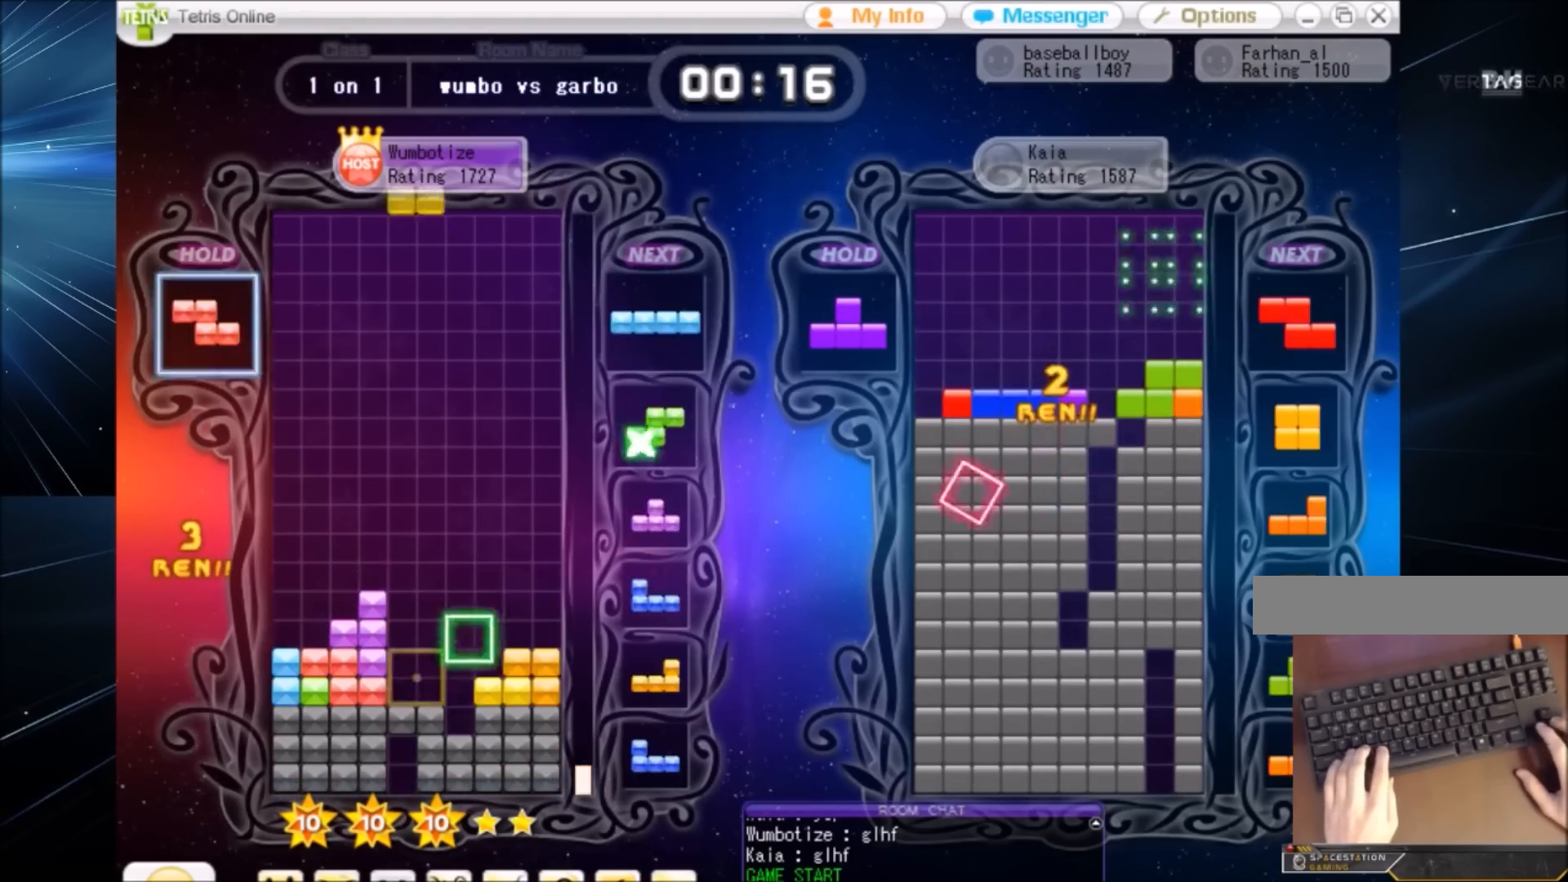
{"keys": ["c"], "events": [[100, "down", "up"], [100, "left", "down"], [267, "left", "up"], [367, "down", "down"], [467, "down", "up"], [501, "c", "down"]]}
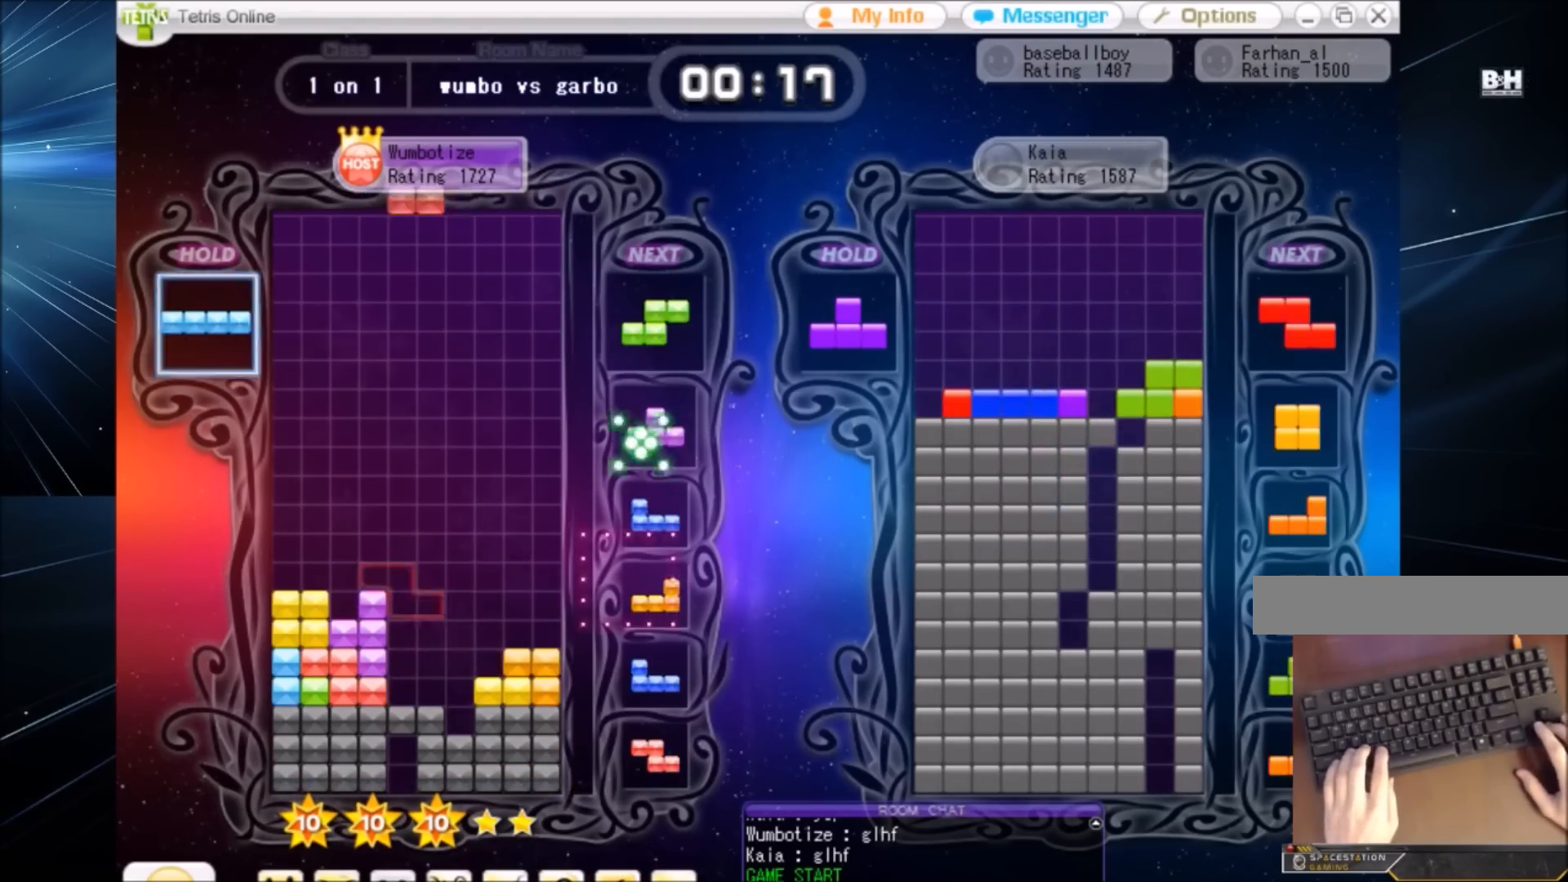
{"keys": ["down", "x"], "events": [[66, "right", "down"], [100, "c", "up"], [200, "right", "up"], [233, "z", "down"], [300, "down", "down"], [333, "down", "up"], [333, "z", "up"], [400, "right", "down"], [400, "x", "down"], [434, "right", "up"], [467, "down", "down"]]}
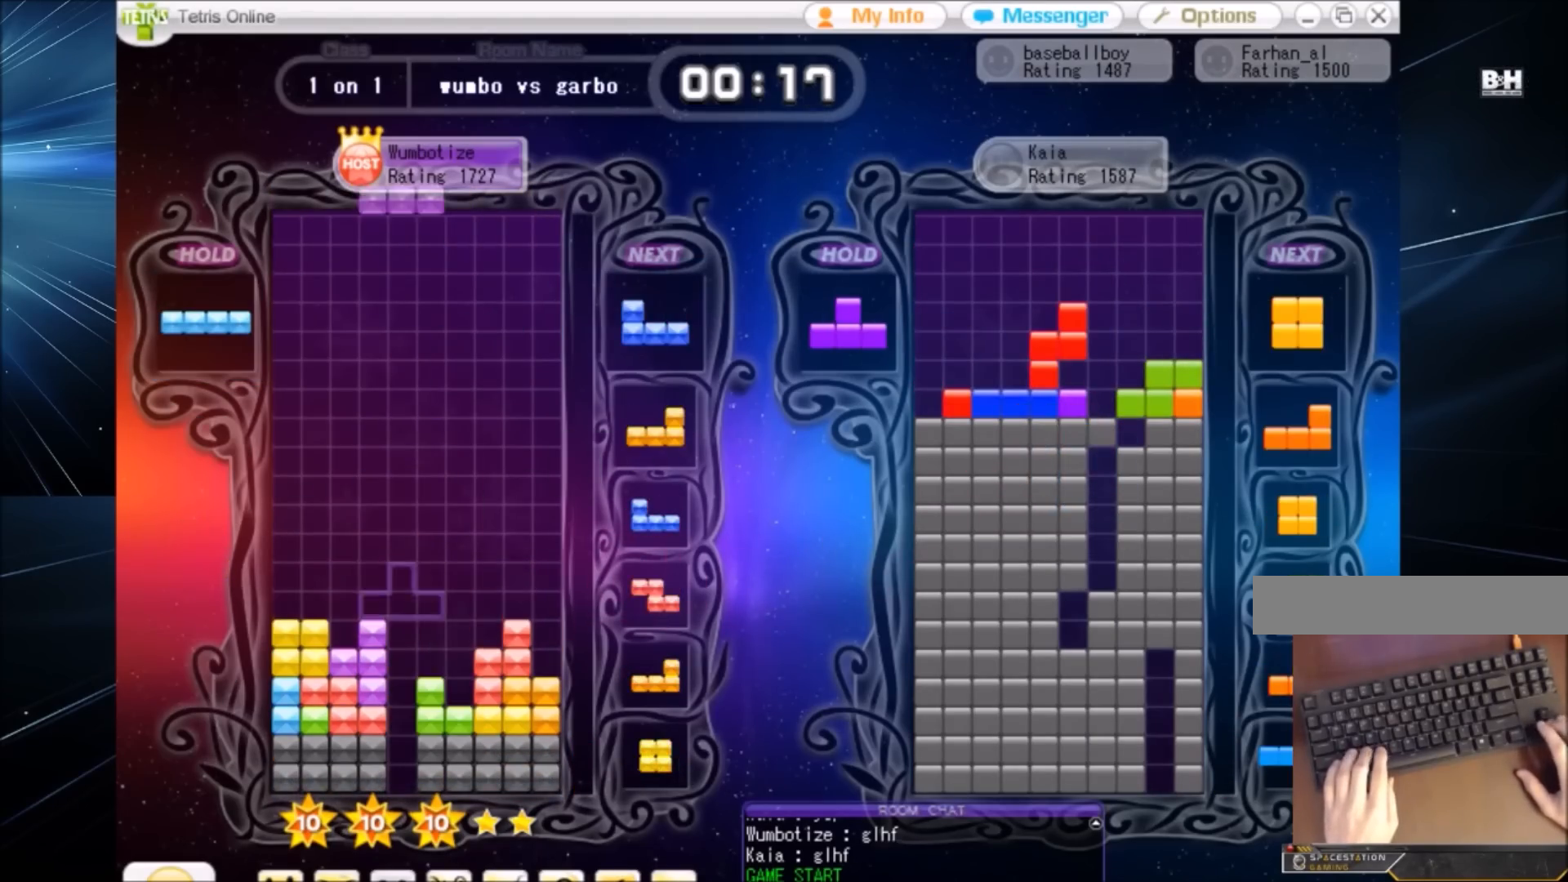
{"keys": ["z"], "events": [[34, "down", "up"], [34, "x", "up"], [167, "right", "down"], [167, "x", "down"], [200, "right", "up"], [200, "x", "up"], [301, "z", "down"], [367, "right", "down"], [401, "right", "up"], [401, "z", "up"], [434, "z", "down"]]}
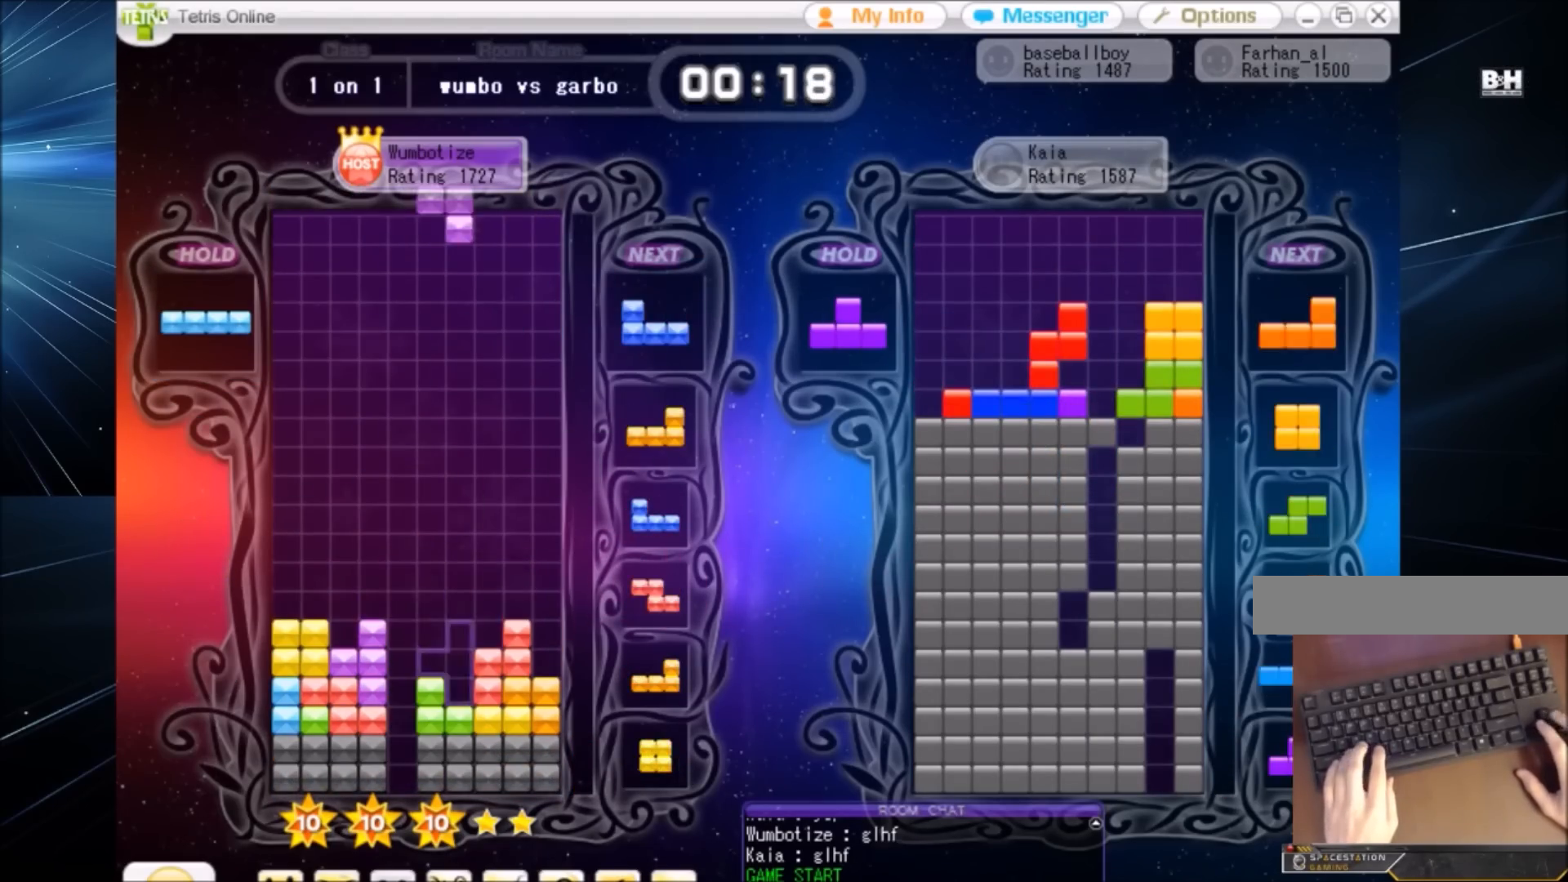
{"keys": ["right"], "events": [[100, "down", "down"], [100, "z", "up"], [133, "left", "down"], [167, "down", "up"], [167, "x", "down"], [267, "x", "up"], [367, "x", "down"], [434, "down", "down"], [467, "left", "up"], [467, "right", "down"], [467, "x", "up"], [500, "down", "up"]]}
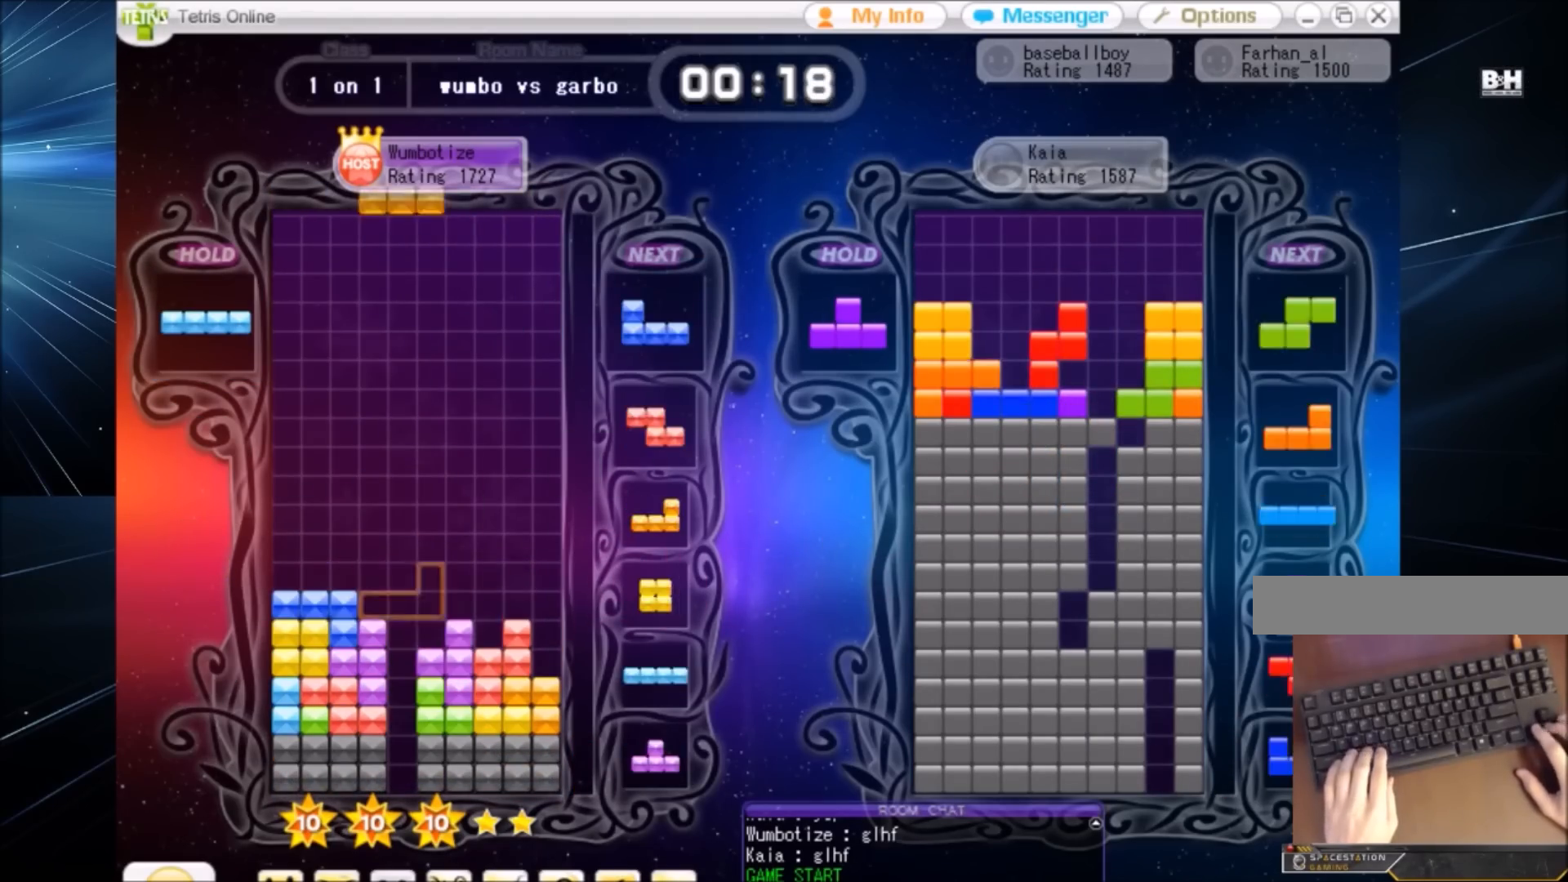
{"keys": [], "events": [[100, "z", "down"], [200, "right", "up"], [200, "z", "up"], [234, "down", "down"], [334, "down", "up"], [334, "right", "down"], [401, "x", "down"], [467, "right", "up"], [467, "x", "up"]]}
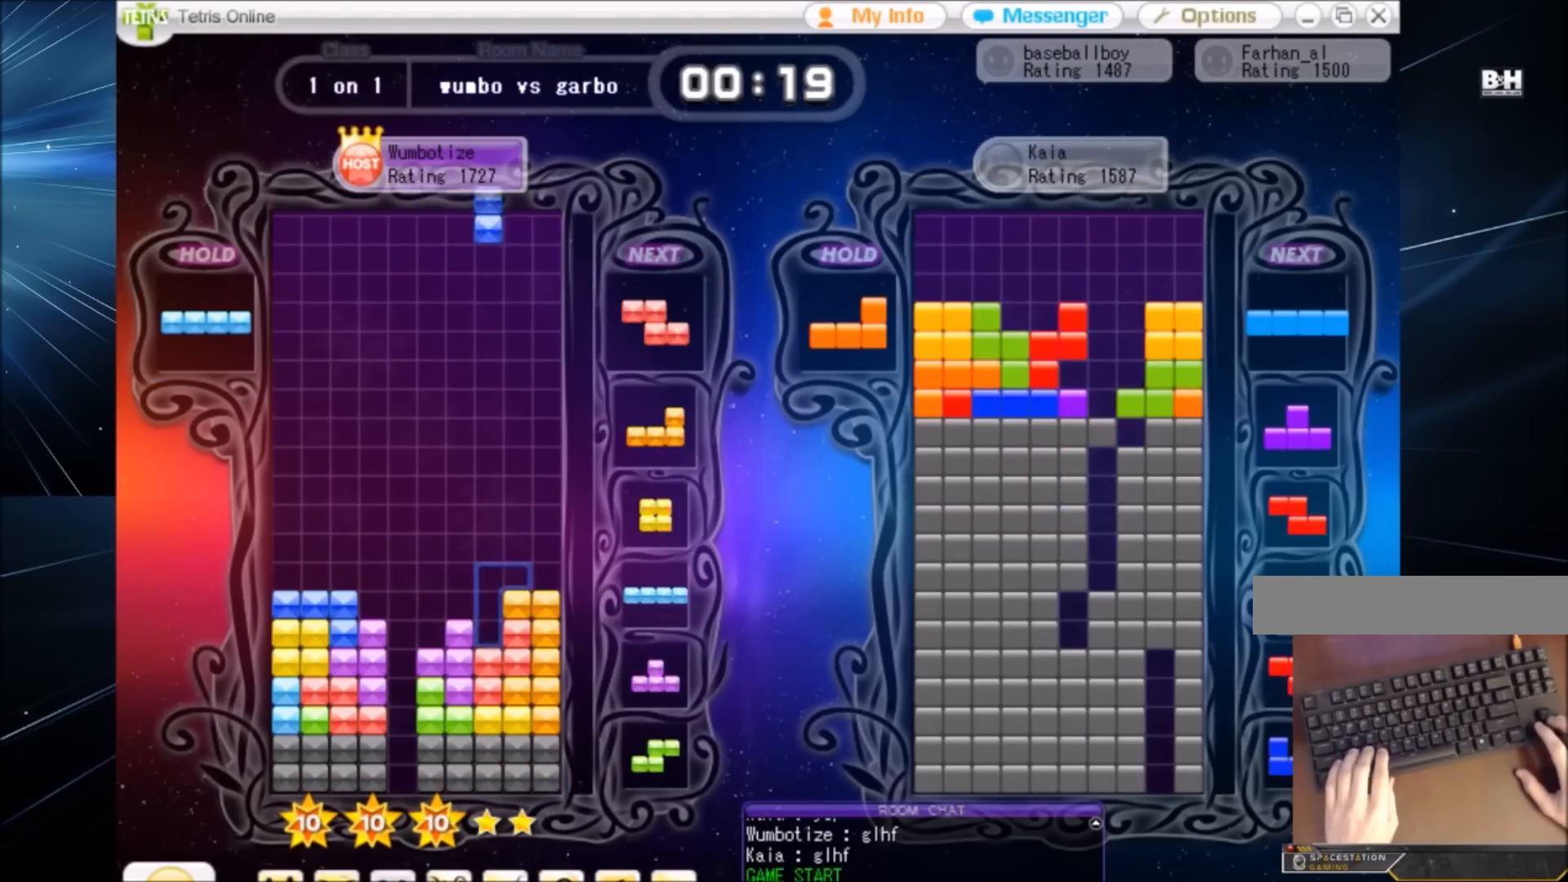
{"keys": ["left"], "events": [[33, "left", "down"], [66, "down", "down"], [133, "down", "up"], [133, "left", "up"], [167, "x", "down"], [200, "right", "down"], [267, "right", "up"], [267, "x", "up"], [367, "down", "down"], [434, "down", "up"], [434, "left", "down"]]}
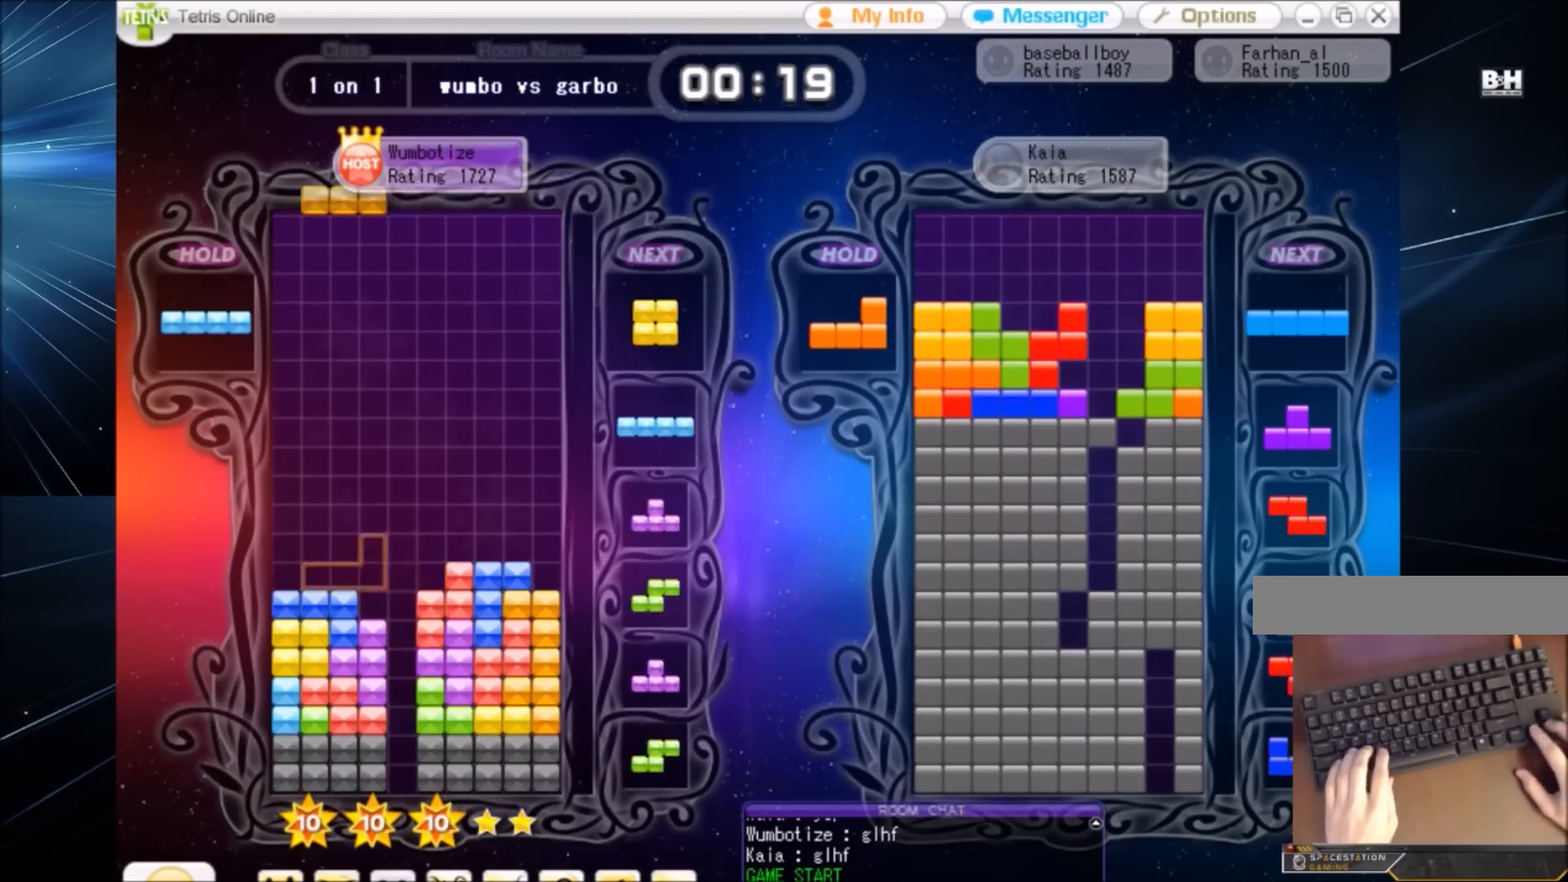
{"keys": ["left", "z"], "events": [[100, "down", "down"], [167, "down", "up"], [267, "left", "up"], [334, "down", "down"], [367, "down", "up"], [467, "left", "down"], [467, "z", "down"]]}
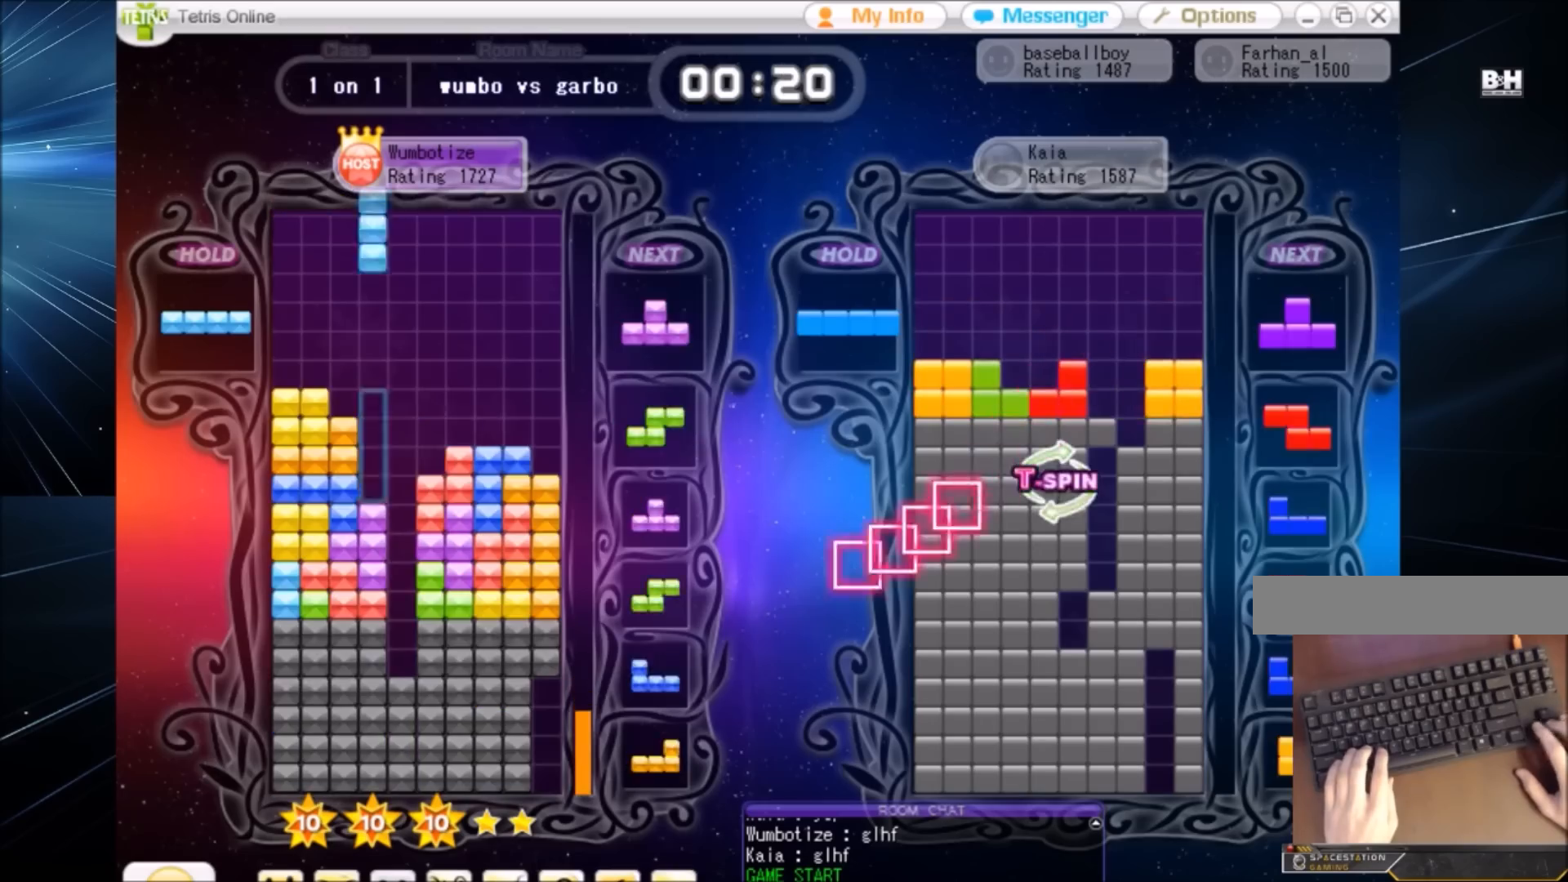
{"keys": ["right"], "events": [[67, "down", "down"], [67, "left", "up"], [67, "z", "up"], [100, "right", "down"], [133, "down", "up"], [233, "z", "down"], [300, "right", "up"], [333, "down", "down"], [333, "right", "down"], [333, "z", "up"], [400, "down", "up"]]}
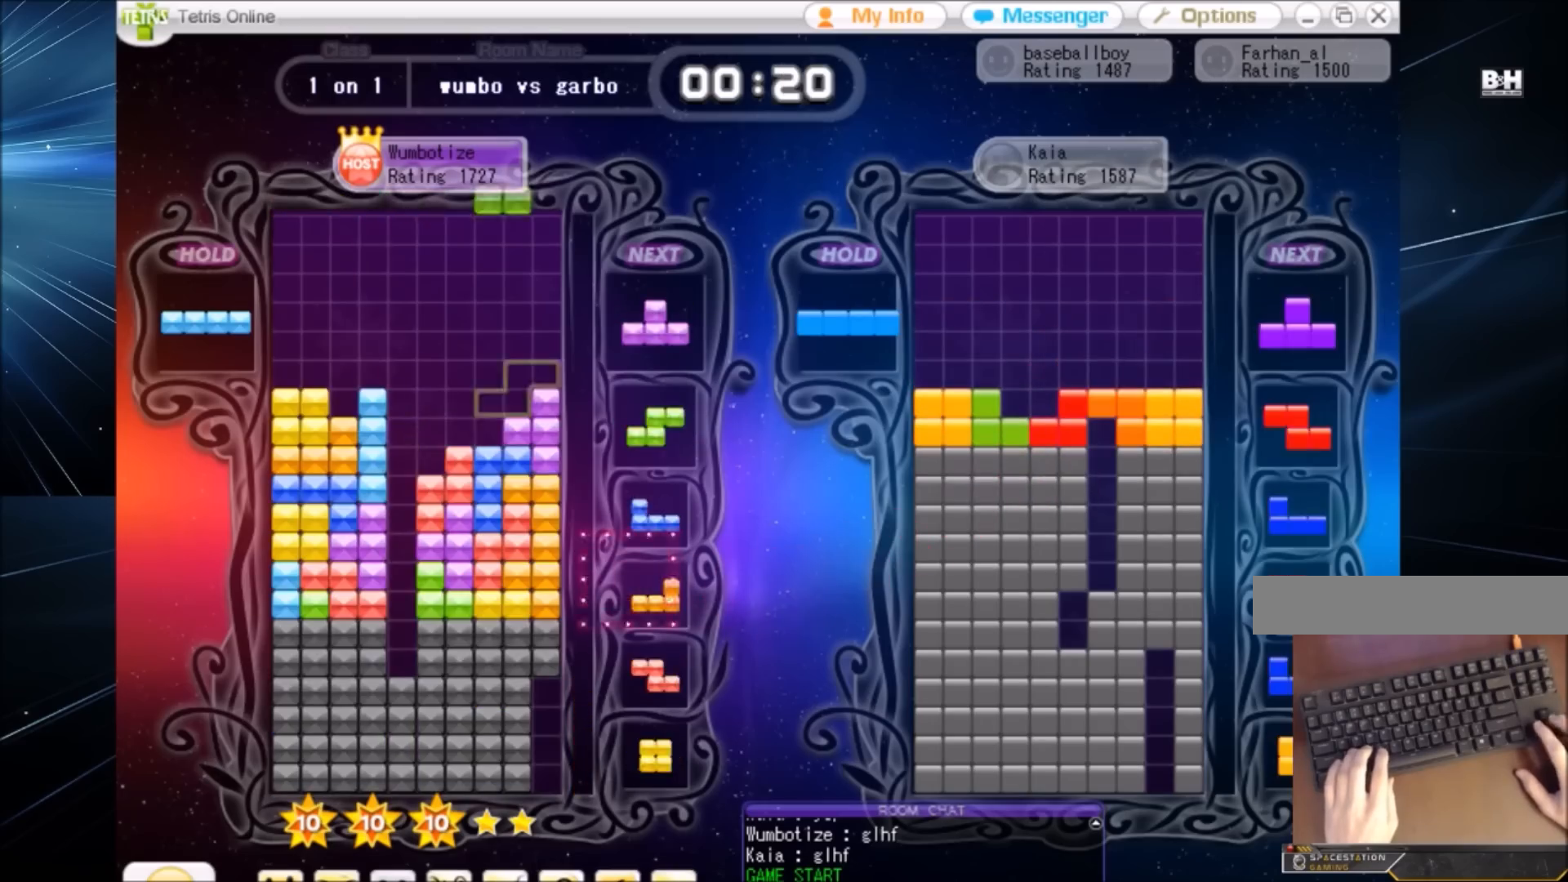
{"keys": ["left"], "events": [[34, "right", "up"], [67, "left", "down"], [134, "down", "down"], [167, "left", "up"], [200, "c", "down"], [200, "down", "up"], [301, "c", "up"], [301, "z", "down"], [434, "down", "down"], [434, "z", "up"], [501, "down", "up"], [501, "left", "down"]]}
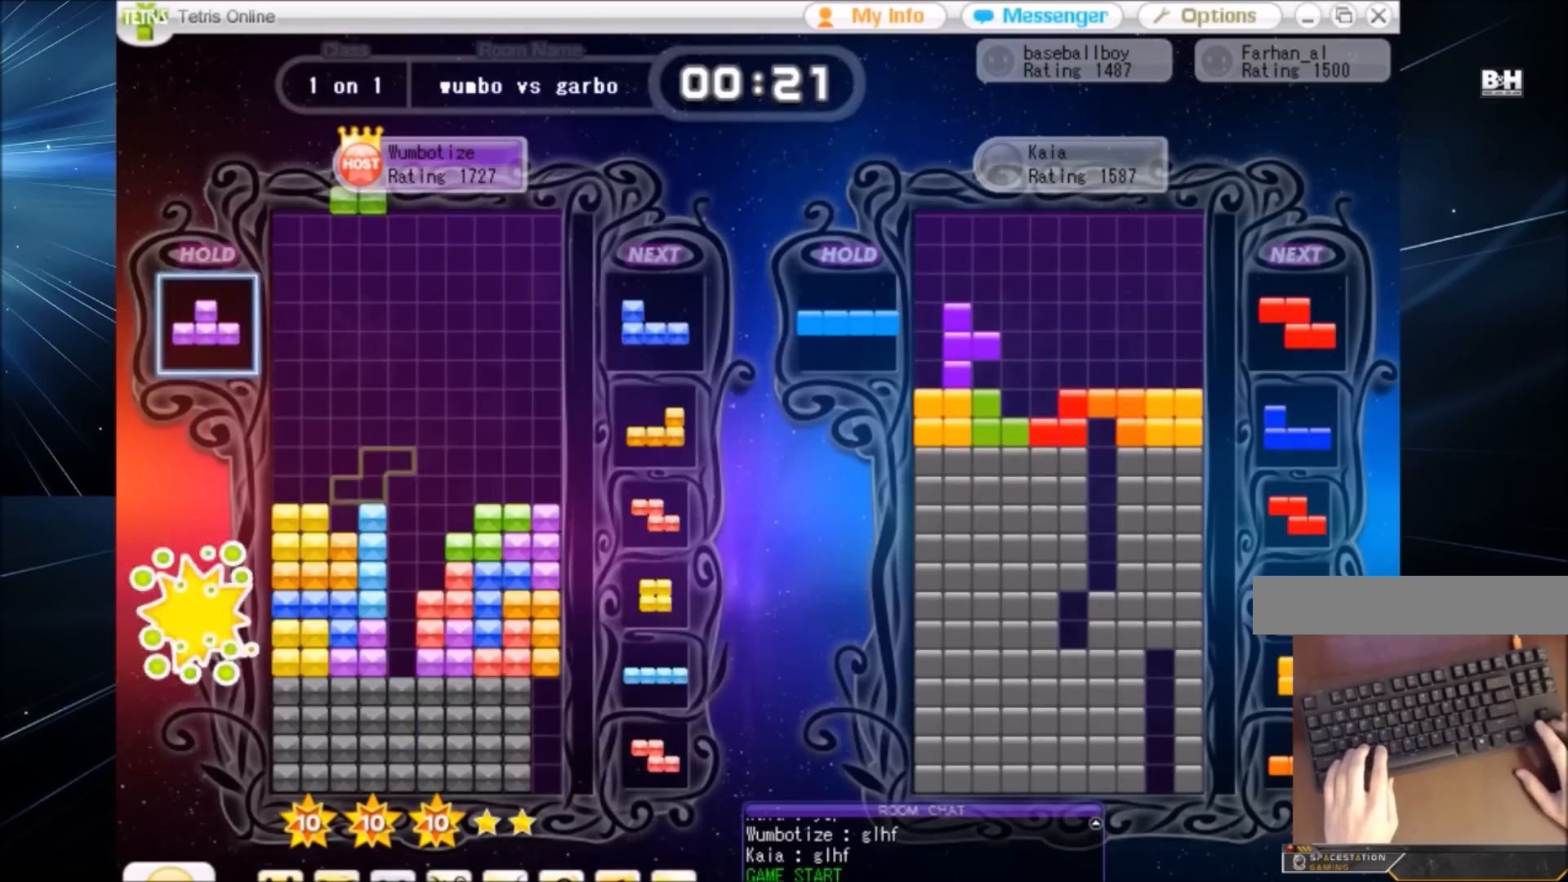
{"keys": ["down"], "events": [[133, "c", "down"], [233, "c", "up"], [233, "z", "down"], [267, "left", "up"], [267, "right", "down"], [267, "z", "up"], [367, "right", "up"], [367, "z", "down"], [467, "z", "up"], [500, "down", "down"]]}
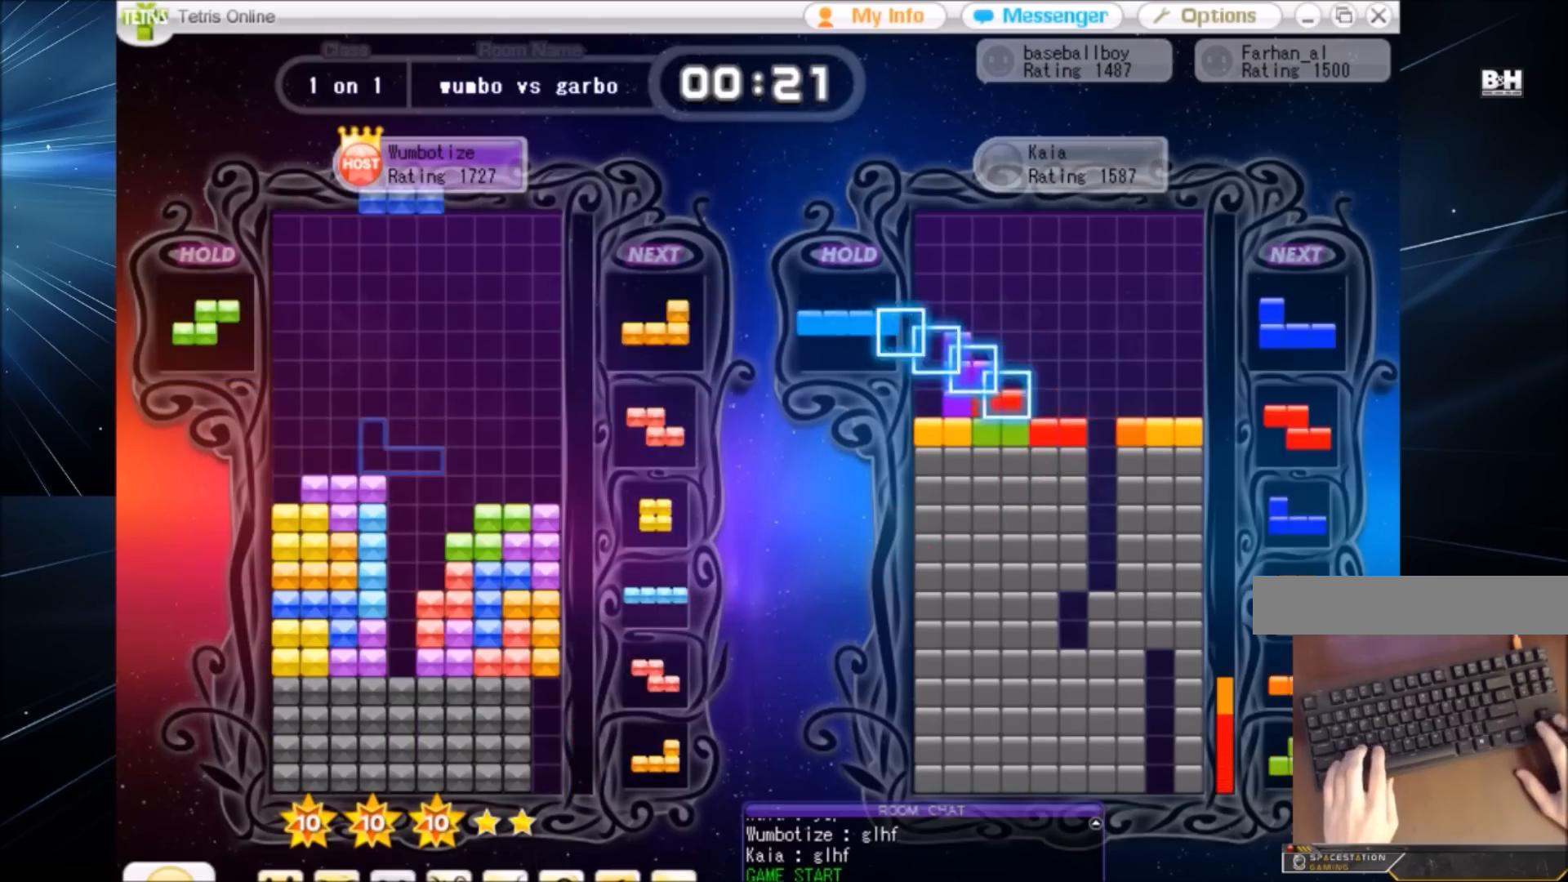
{"keys": ["right"], "events": [[100, "down", "up"], [100, "x", "down"], [134, "right", "down"], [234, "down", "down"], [234, "right", "up"], [234, "x", "up"], [334, "down", "up"], [334, "right", "down"]]}
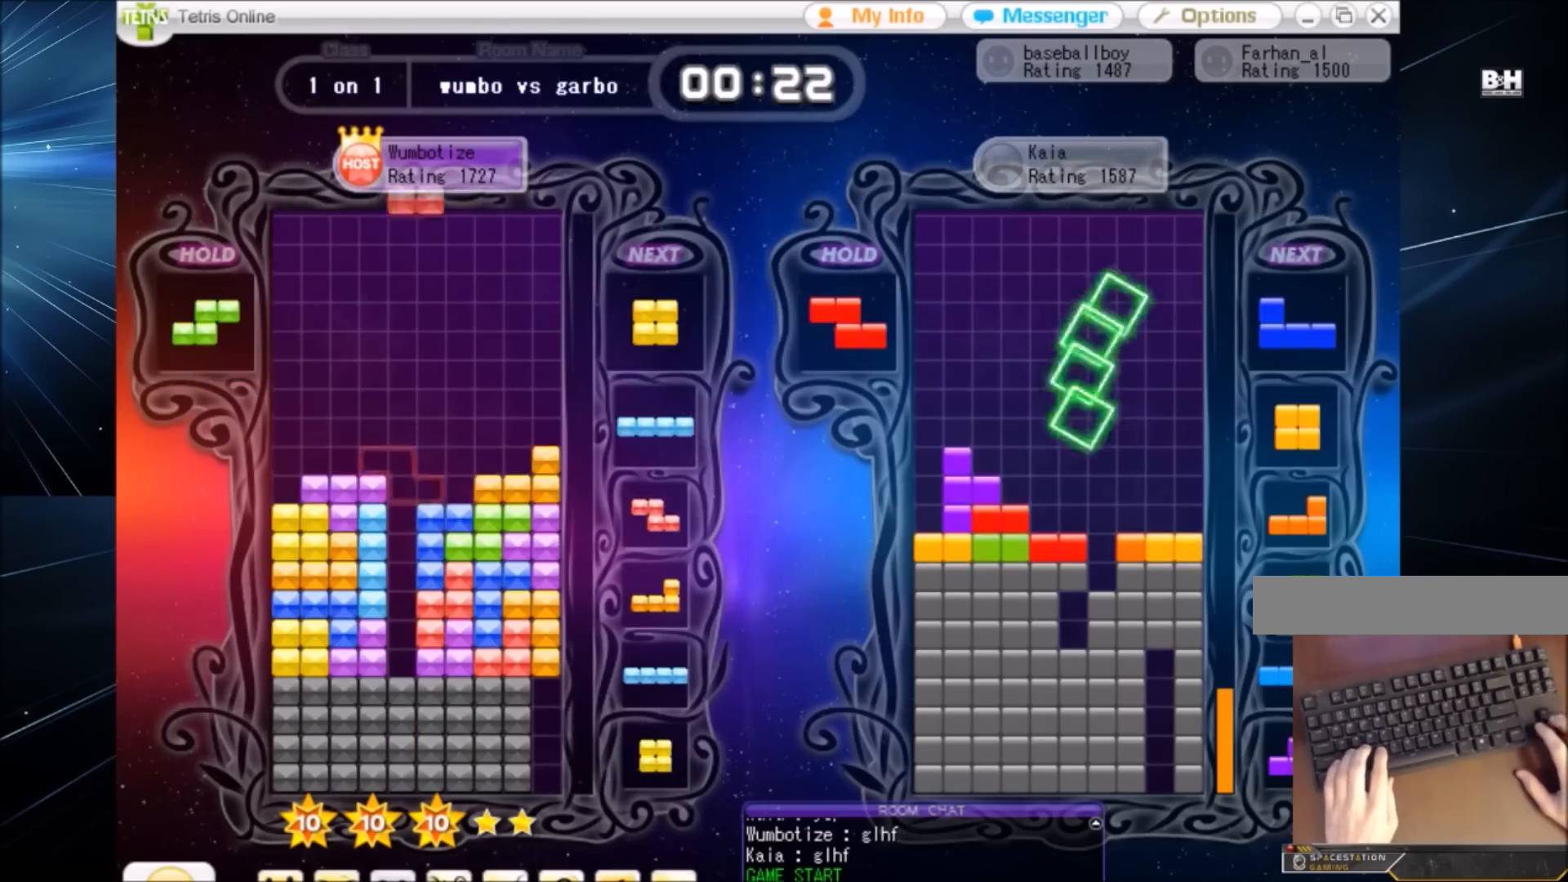
{"keys": ["left"], "events": [[33, "down", "down"], [100, "down", "up"], [167, "c", "down"], [267, "c", "up"], [267, "right", "up"], [500, "left", "down"]]}
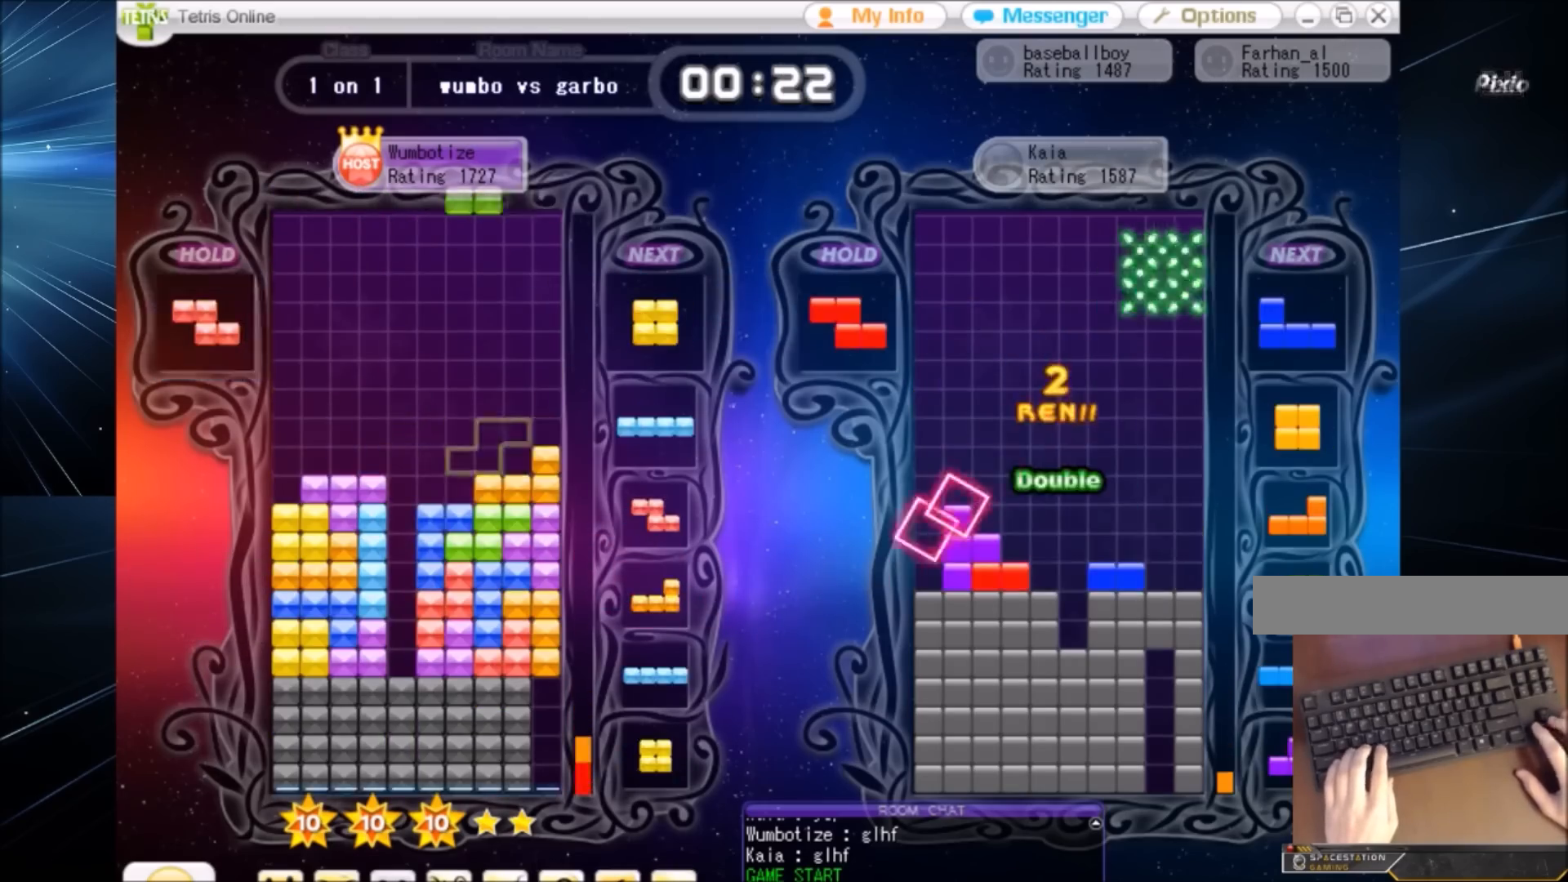
{"keys": ["c", "left"], "events": [[34, "left", "up"], [134, "left", "down"], [167, "down", "down"], [234, "left", "up"], [267, "down", "up"], [501, "c", "down"], [501, "left", "down"]]}
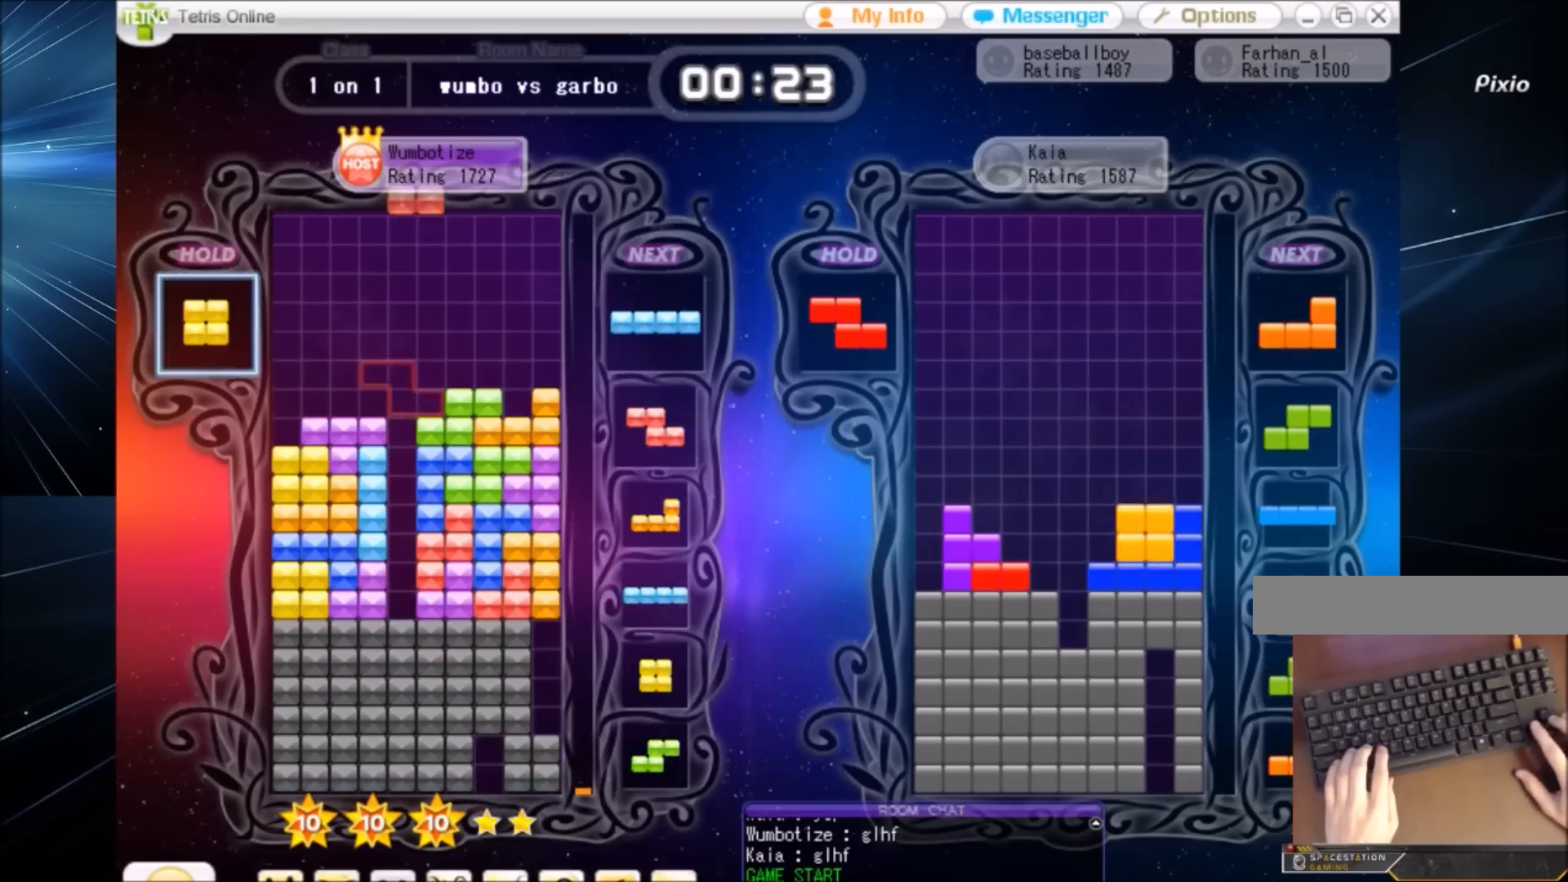
{"keys": ["down"], "events": [[100, "c", "up"], [100, "z", "down"], [133, "left", "up"], [200, "down", "down"], [200, "z", "up"], [300, "down", "up"], [333, "z", "down"], [467, "down", "down"], [467, "z", "up"]]}
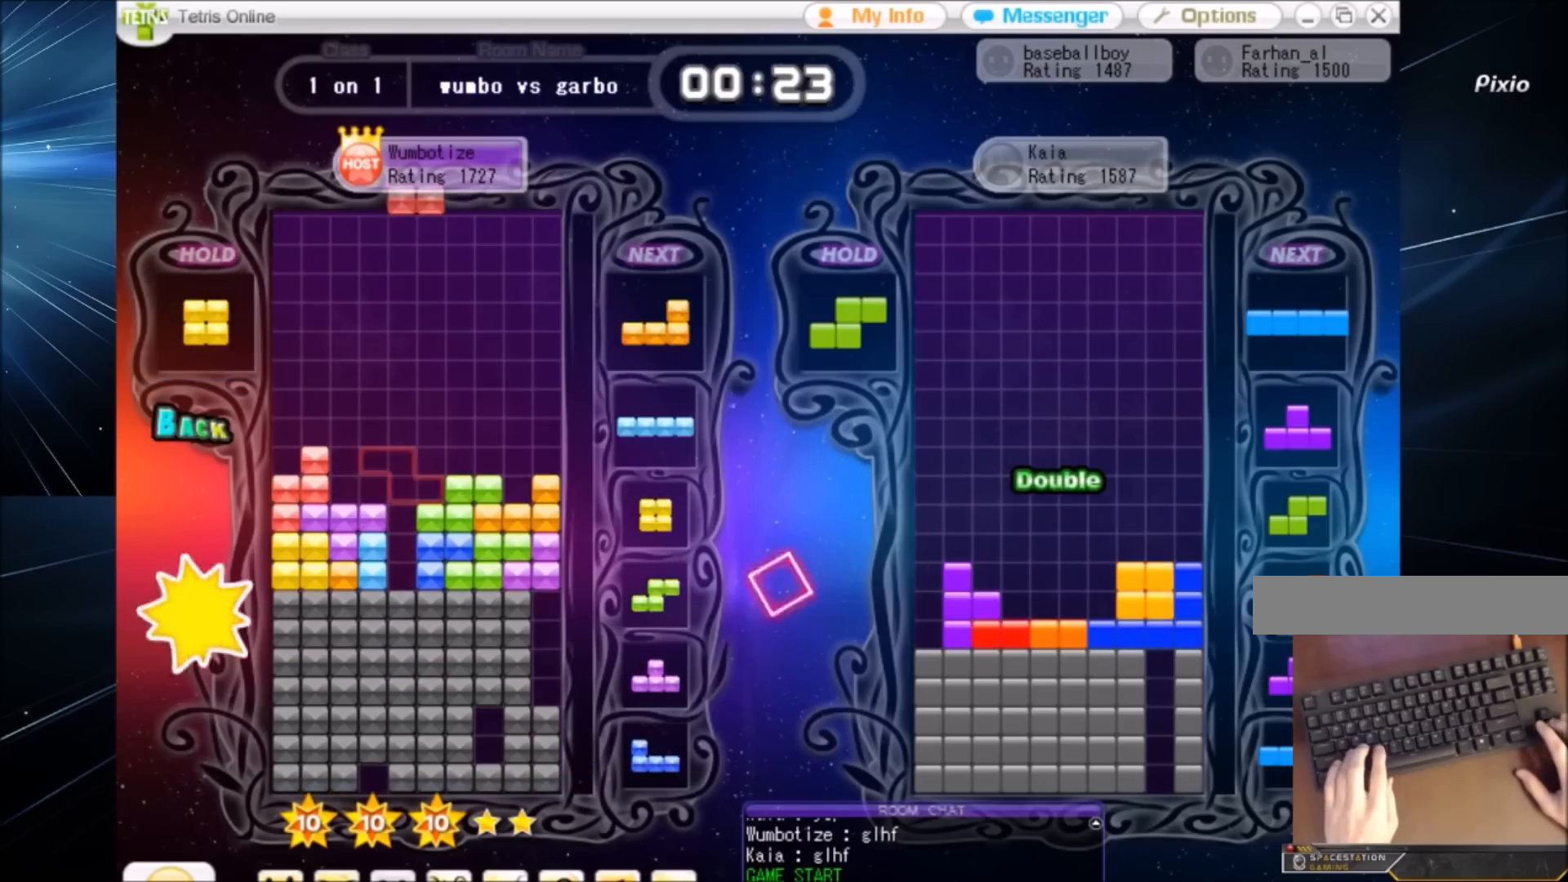
{"keys": ["left"], "events": [[34, "down", "up"], [134, "z", "down"], [167, "left", "down"], [200, "left", "up"], [200, "z", "up"], [301, "down", "down"], [367, "left", "down"], [401, "down", "up"], [401, "x", "down"], [501, "x", "up"]]}
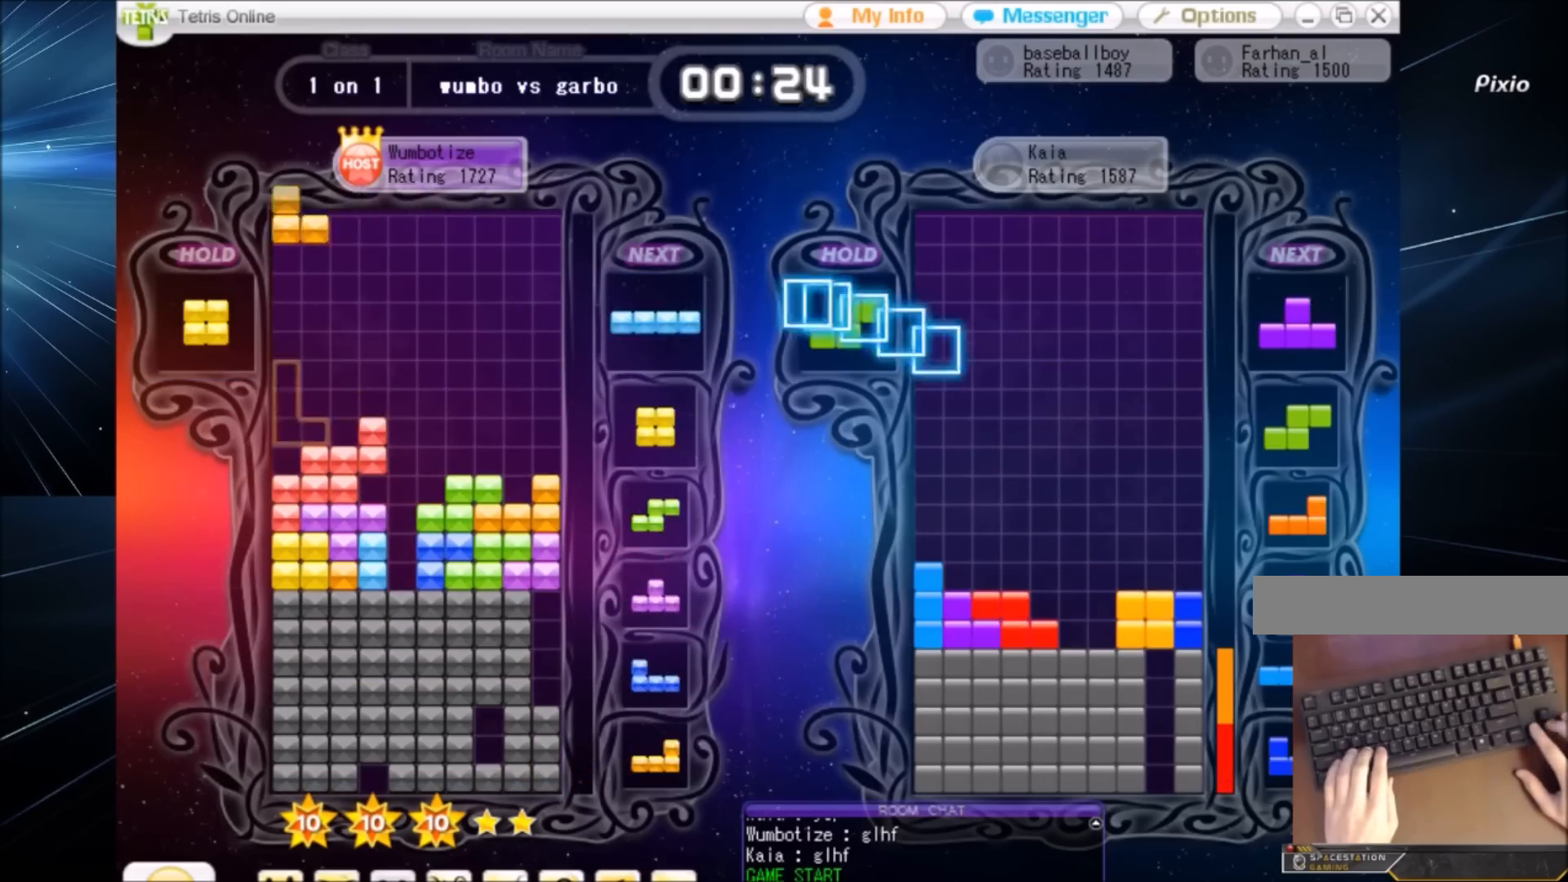
{"keys": ["left"], "events": [[33, "x", "down"], [133, "down", "down"], [133, "x", "up"], [233, "down", "up"], [267, "c", "down"], [367, "c", "up"], [400, "down", "down"], [467, "down", "up"]]}
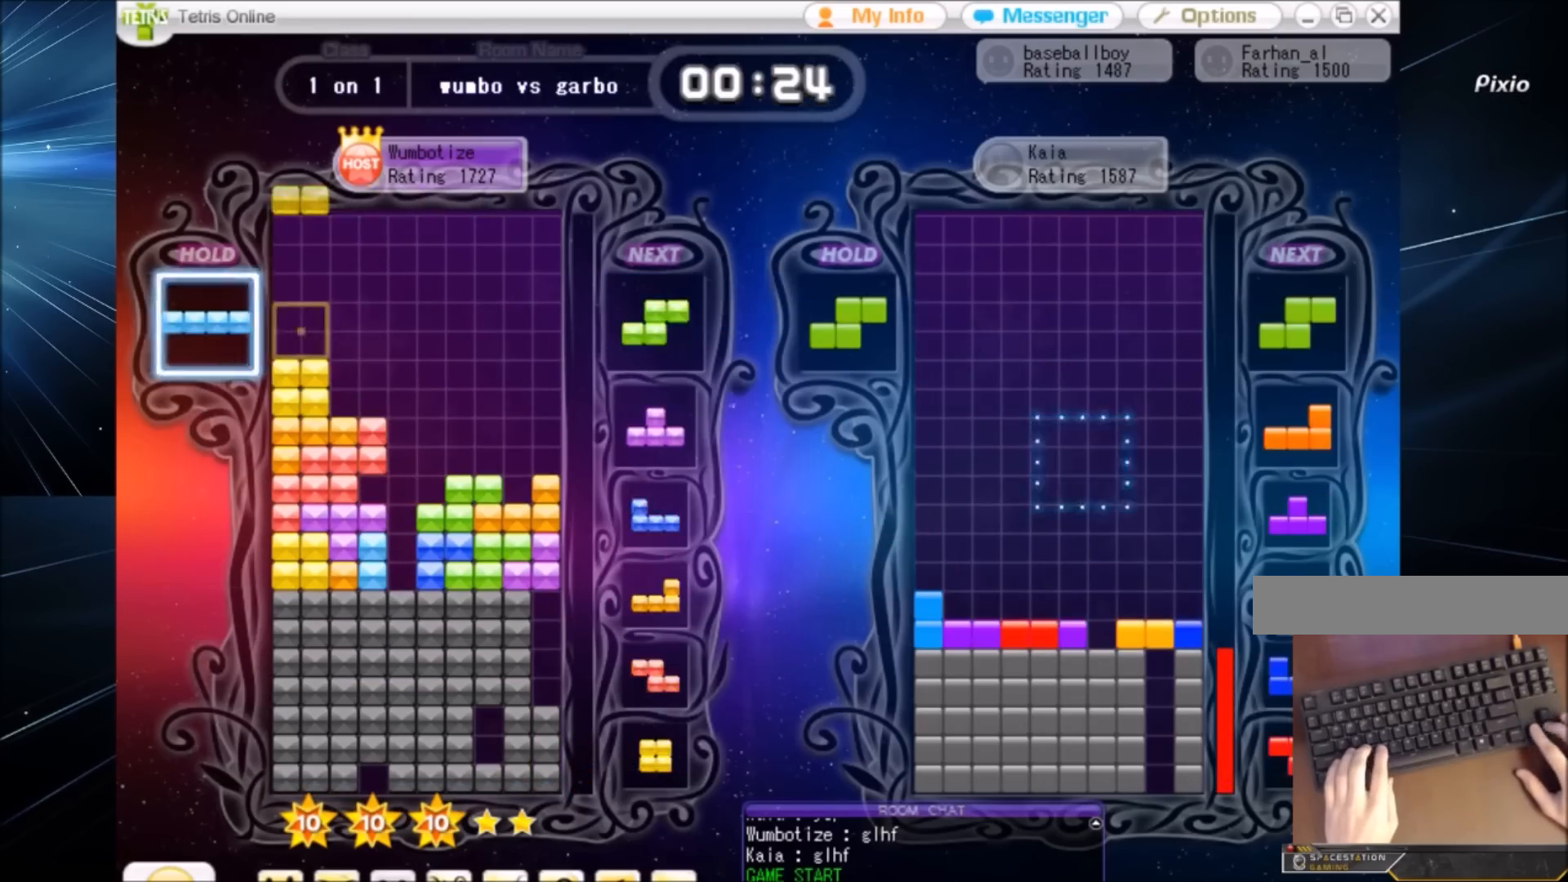
{"keys": ["down"], "events": [[67, "left", "up"], [134, "down", "down"], [200, "right", "down"], [234, "down", "up"], [401, "right", "up"], [401, "z", "down"], [467, "down", "down"], [467, "z", "up"]]}
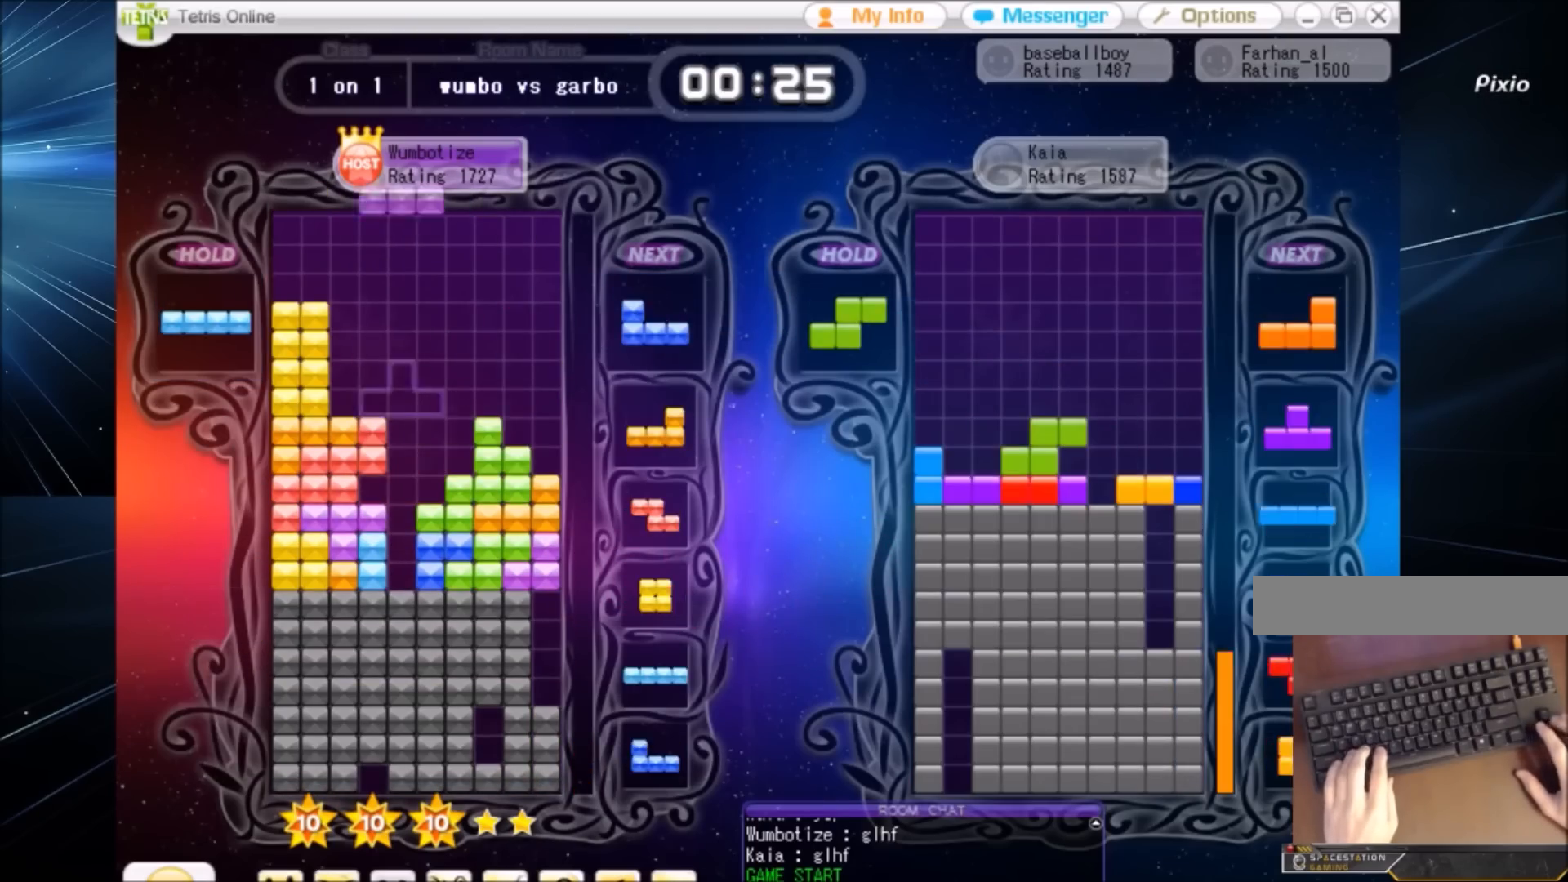
{"keys": ["down"], "events": [[33, "down", "up"], [66, "x", "down"], [133, "up", "down"], [167, "x", "up"], [400, "up", "up"], [400, "x", "down"], [500, "down", "down"], [500, "x", "up"]]}
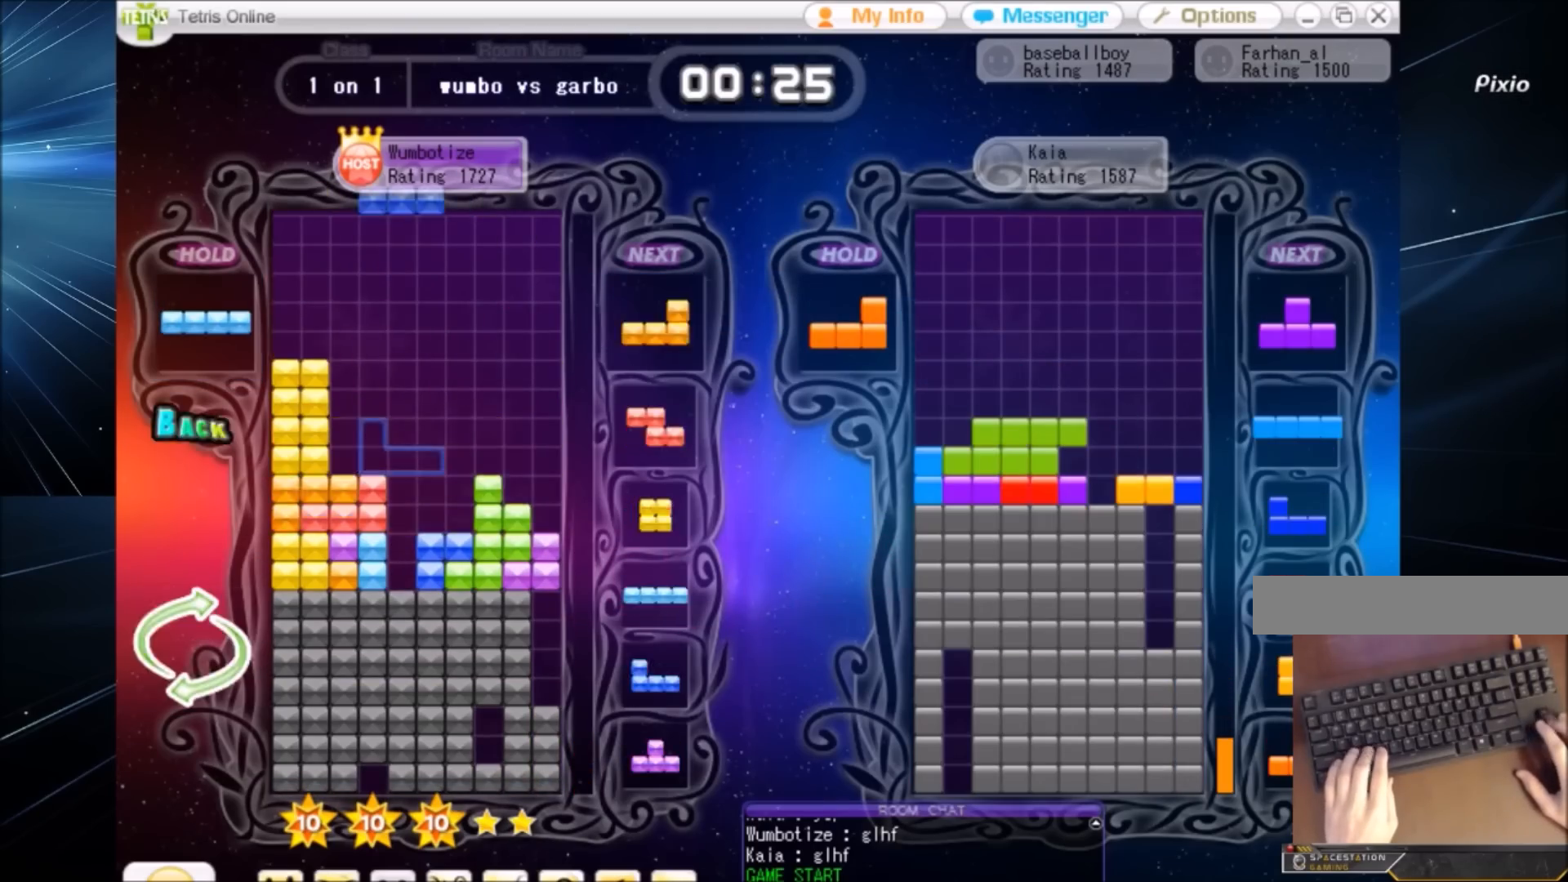
{"keys": ["down"], "events": [[34, "down", "up"], [100, "x", "down"], [134, "down", "down"], [167, "x", "up"], [234, "down", "up"], [234, "right", "down"], [267, "c", "down"], [334, "x", "down"], [401, "c", "up"], [401, "right", "up"], [467, "x", "up"], [501, "down", "down"]]}
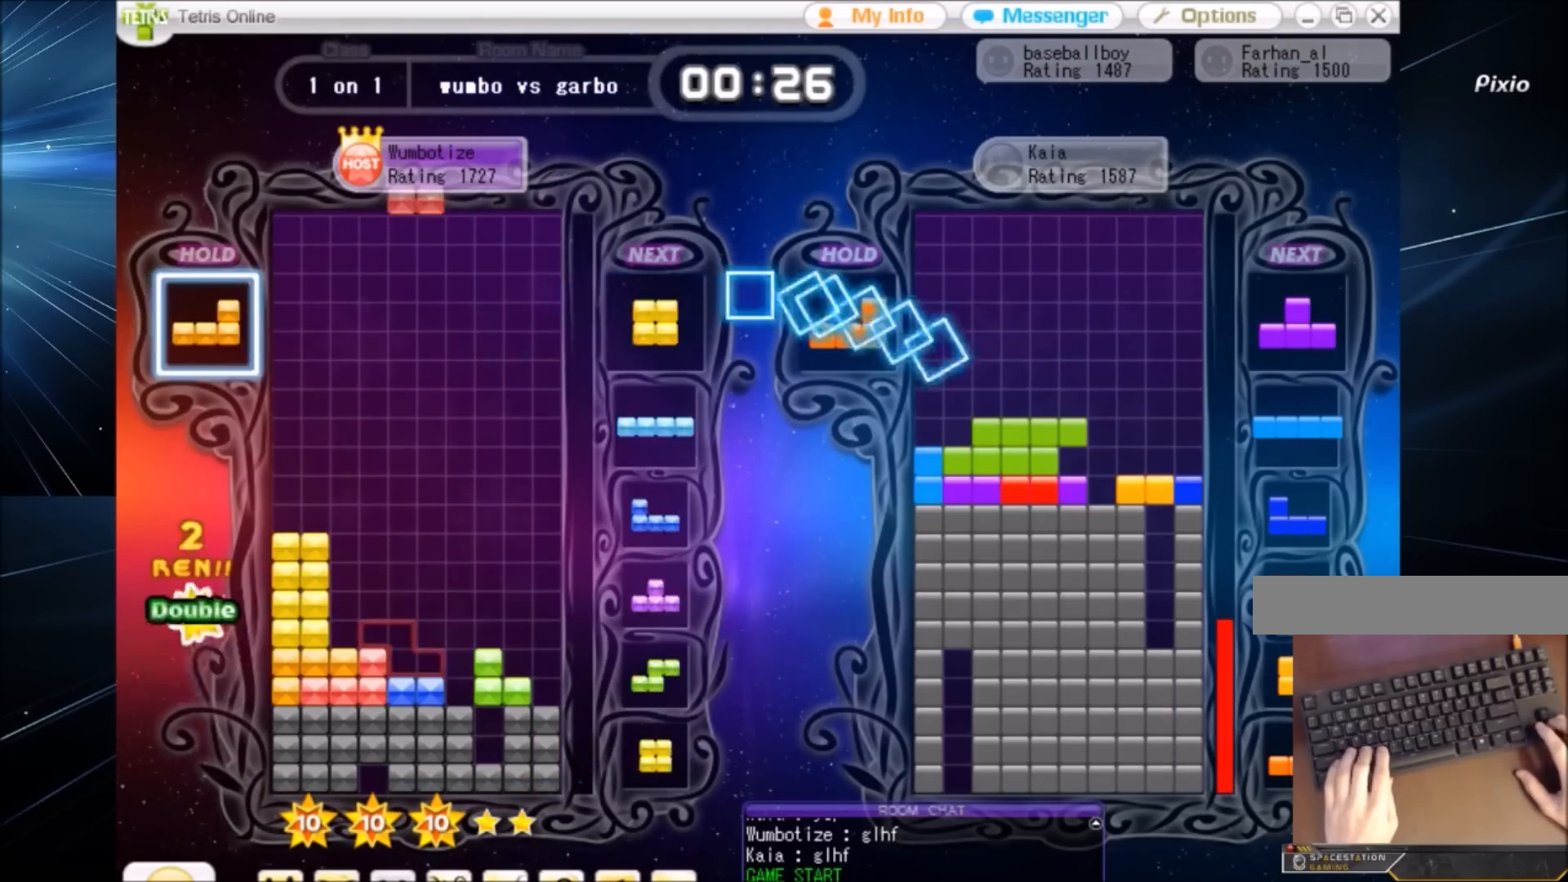
{"keys": ["down", "right"], "events": [[67, "down", "up"], [133, "down", "down"], [200, "down", "up"], [233, "c", "down"], [300, "right", "down"], [300, "z", "down"], [333, "c", "up"], [333, "right", "up"], [434, "right", "down"], [434, "z", "up"], [467, "down", "down"]]}
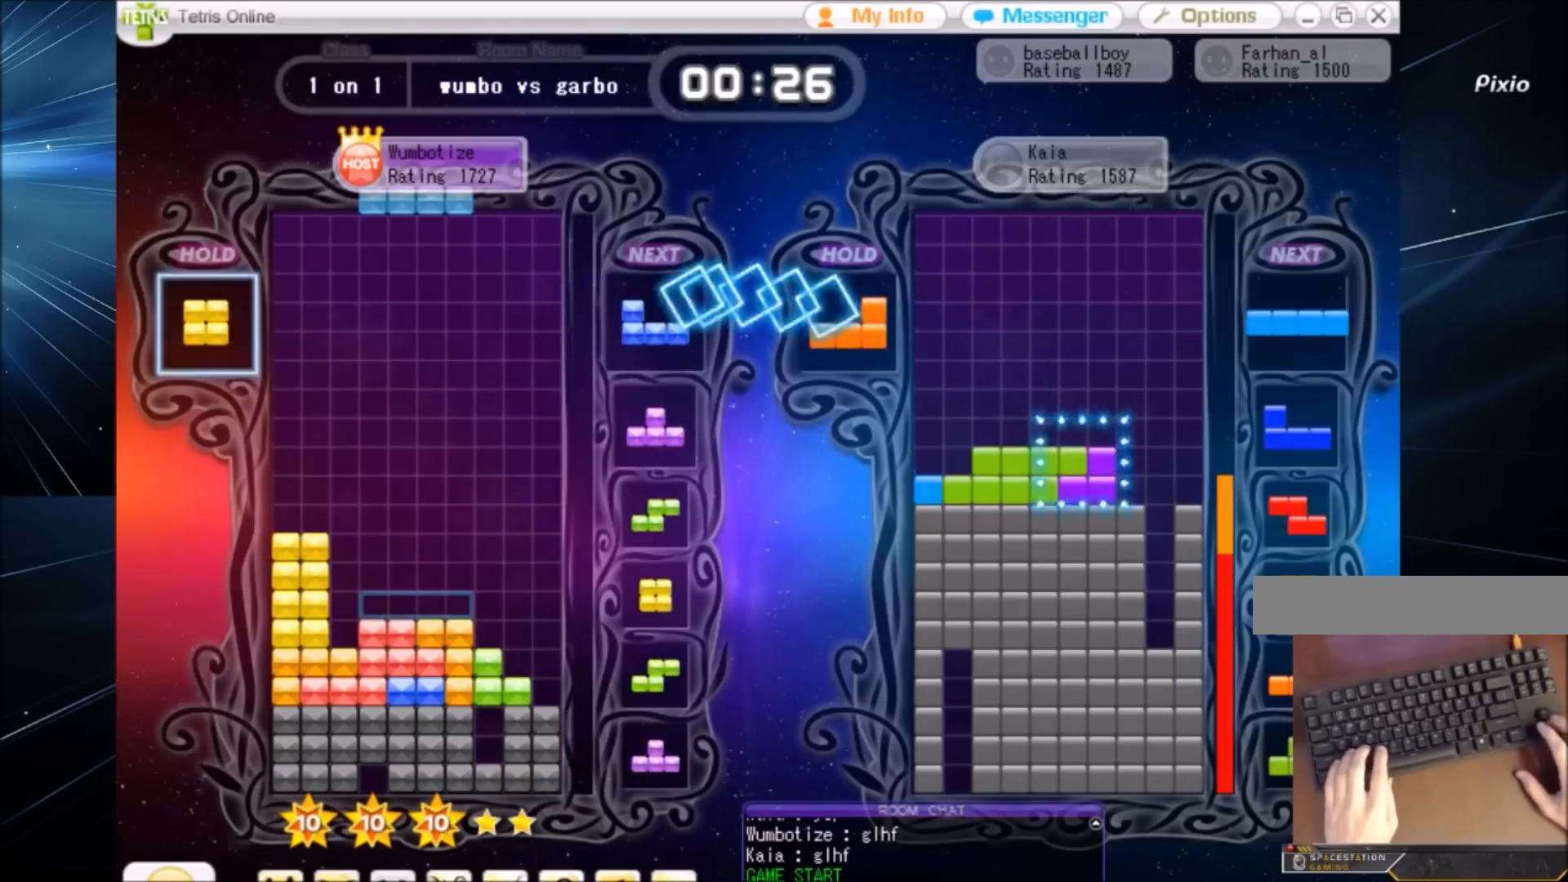
{"keys": [], "events": [[34, "right", "up"], [67, "down", "up"]]}
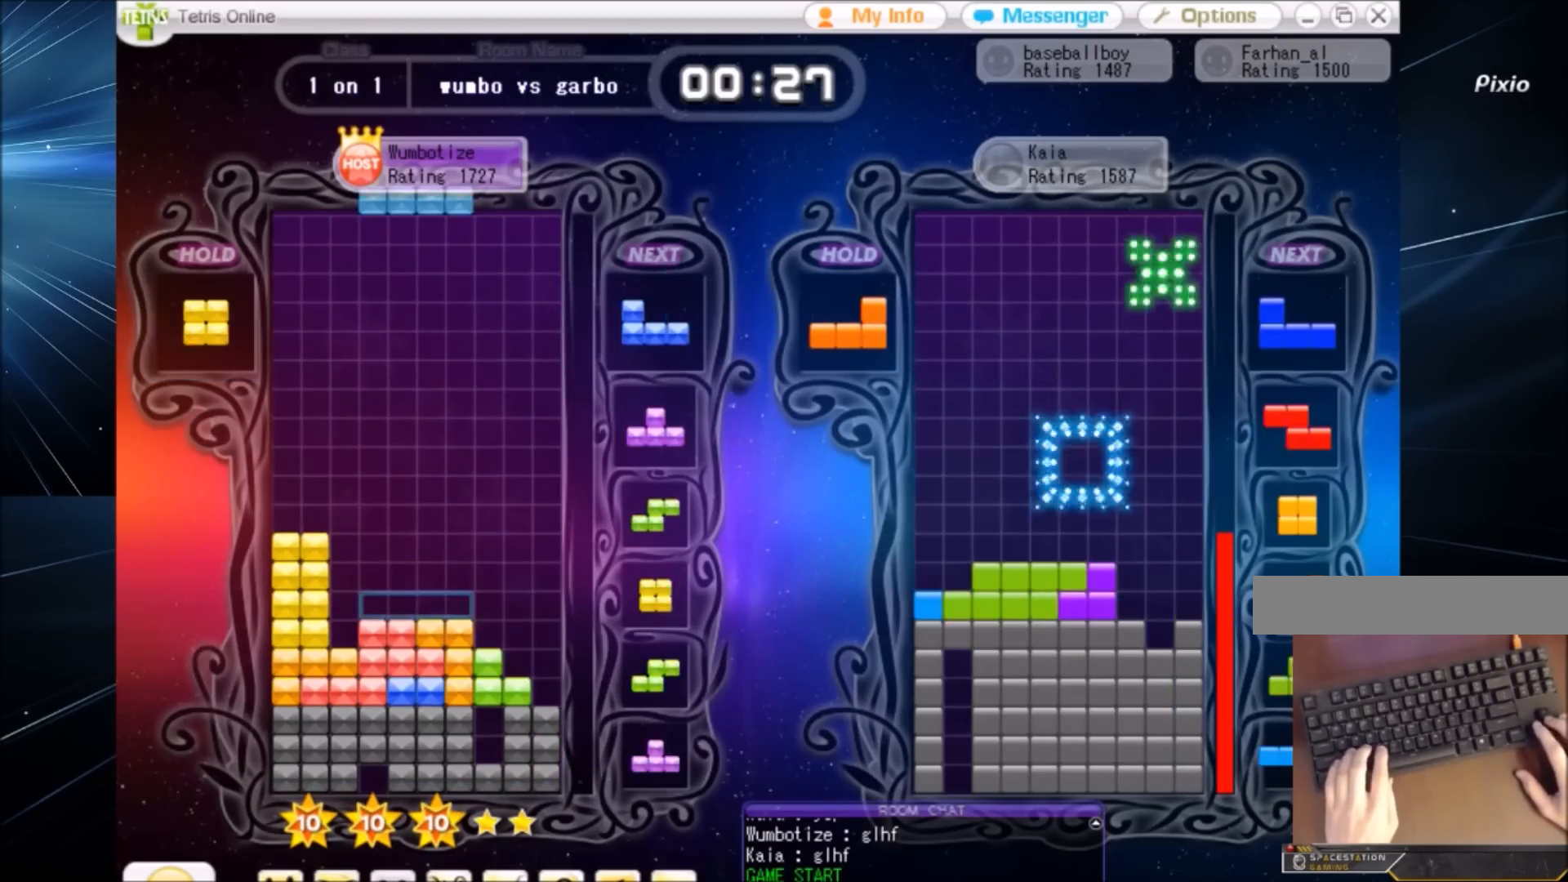
{"keys": ["x"], "events": [[33, "c", "down"], [100, "left", "down"], [133, "c", "up"], [133, "down", "down"], [133, "left", "up"], [167, "down", "up"], [267, "left", "down"], [333, "c", "down"], [400, "c", "up"], [467, "left", "up"], [500, "x", "down"]]}
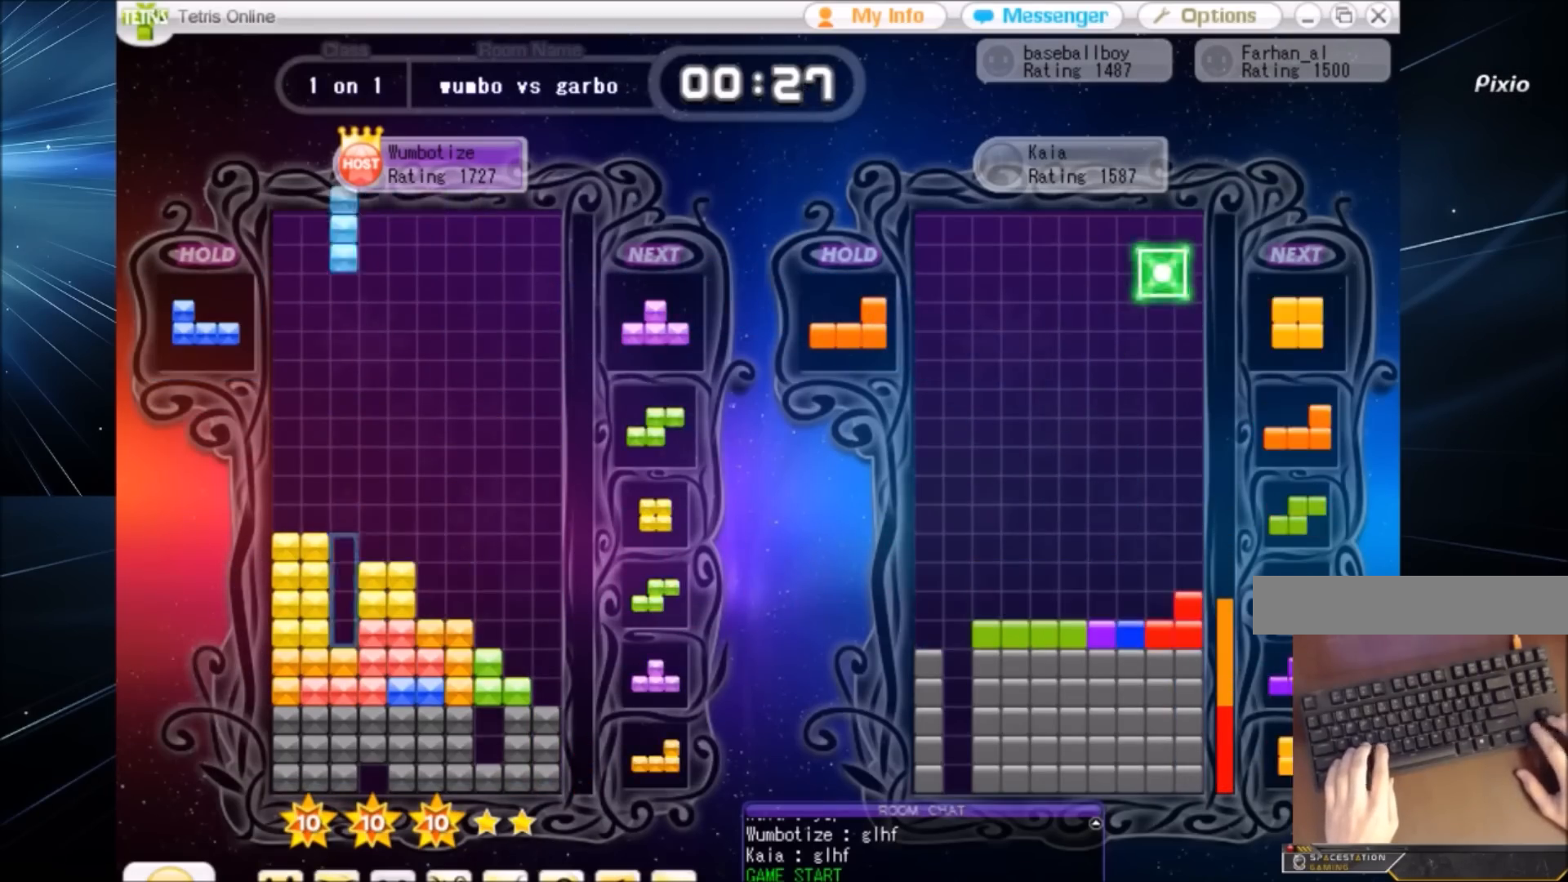
{"keys": ["right"], "events": [[67, "down", "down"], [100, "down", "up"], [100, "right", "down"], [100, "x", "up"], [200, "z", "down"], [301, "right", "up"], [334, "z", "up"], [401, "down", "down"], [401, "right", "down"], [467, "down", "up"]]}
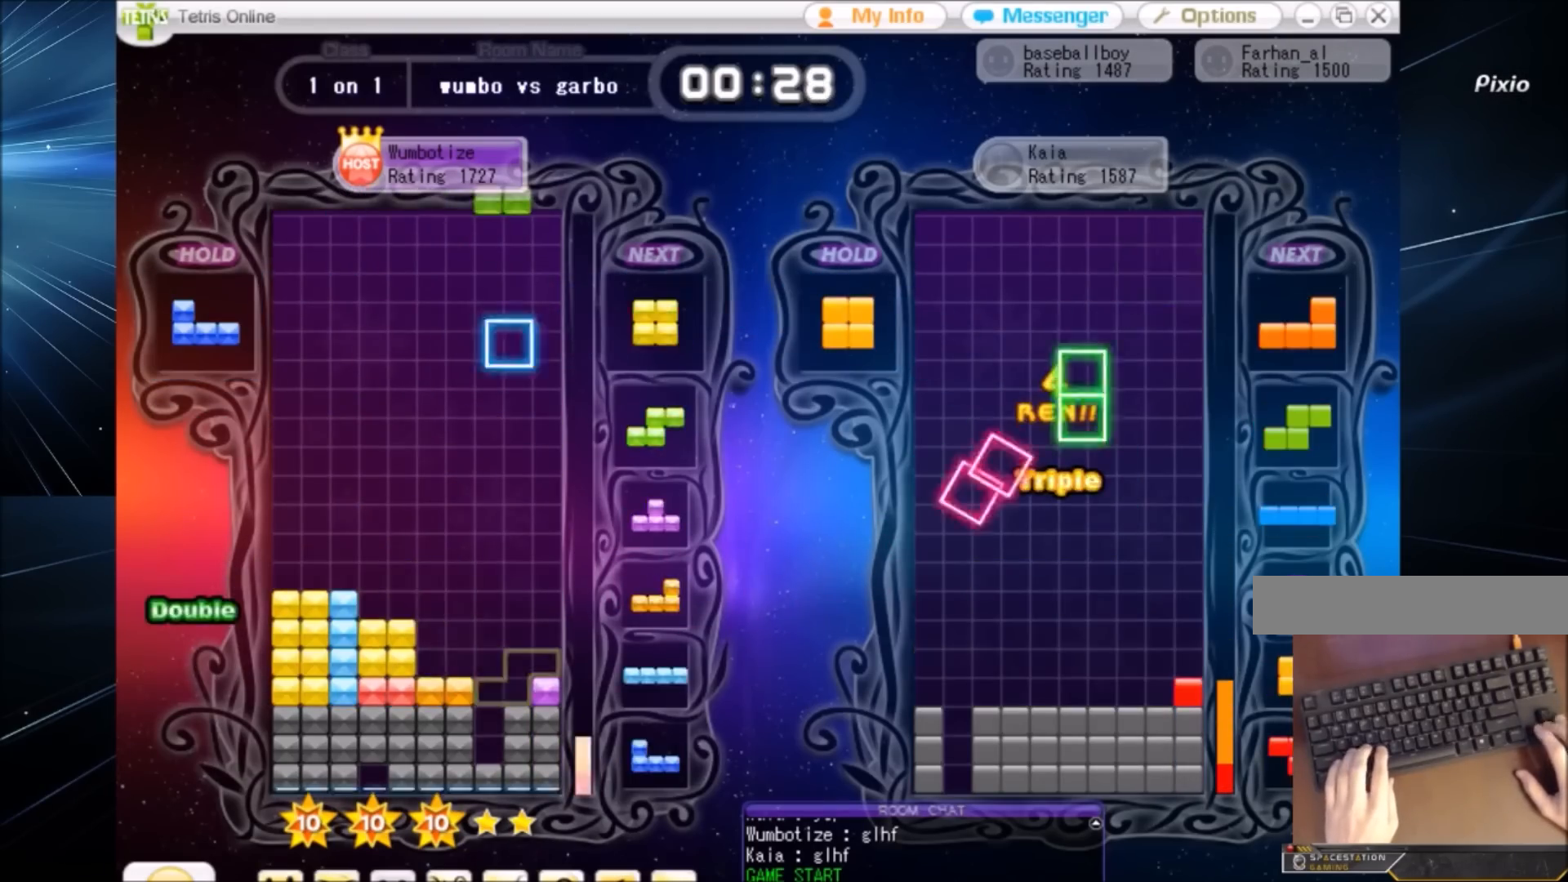
{"keys": ["x"], "events": [[67, "right", "up"], [167, "down", "down"], [200, "c", "down"], [200, "down", "up"], [267, "x", "down"], [300, "c", "up"], [300, "right", "down"], [367, "right", "up"], [367, "x", "up"], [434, "right", "down"], [434, "x", "down"], [500, "right", "up"]]}